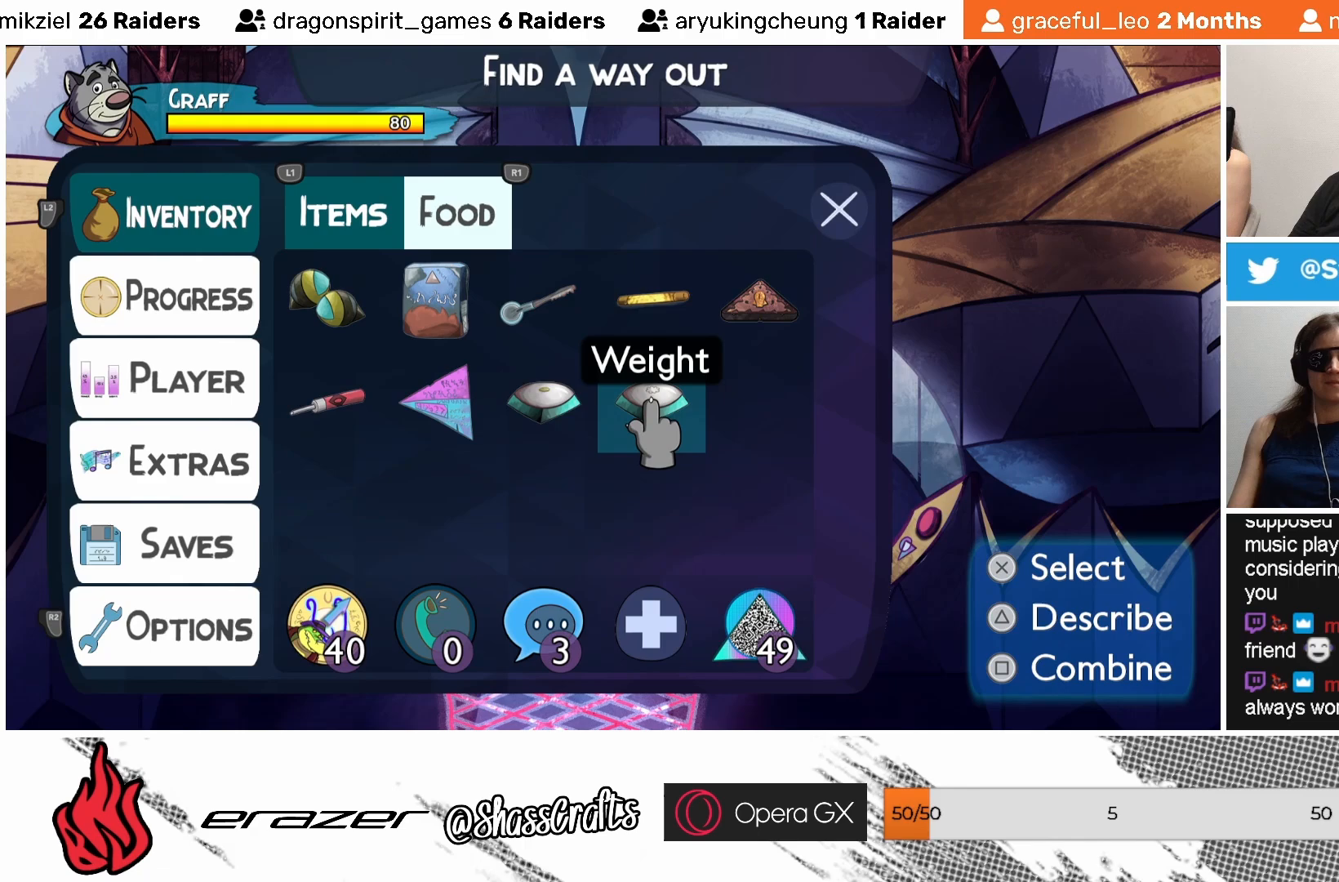
Gameplay with a controller (PlayStation layout); each line is a JSON object with the inputs held at the frame after it. "events" lists button and stick changes between this image and that frame as [ms after this image, input, new state], when the widget could be followed in between. Not read: right_stick.
{"buttons": [], "left_stick": "center", "events": [[217, "DPAD_RIGHT", "down"], [283, "DPAD_RIGHT", "up"]]}
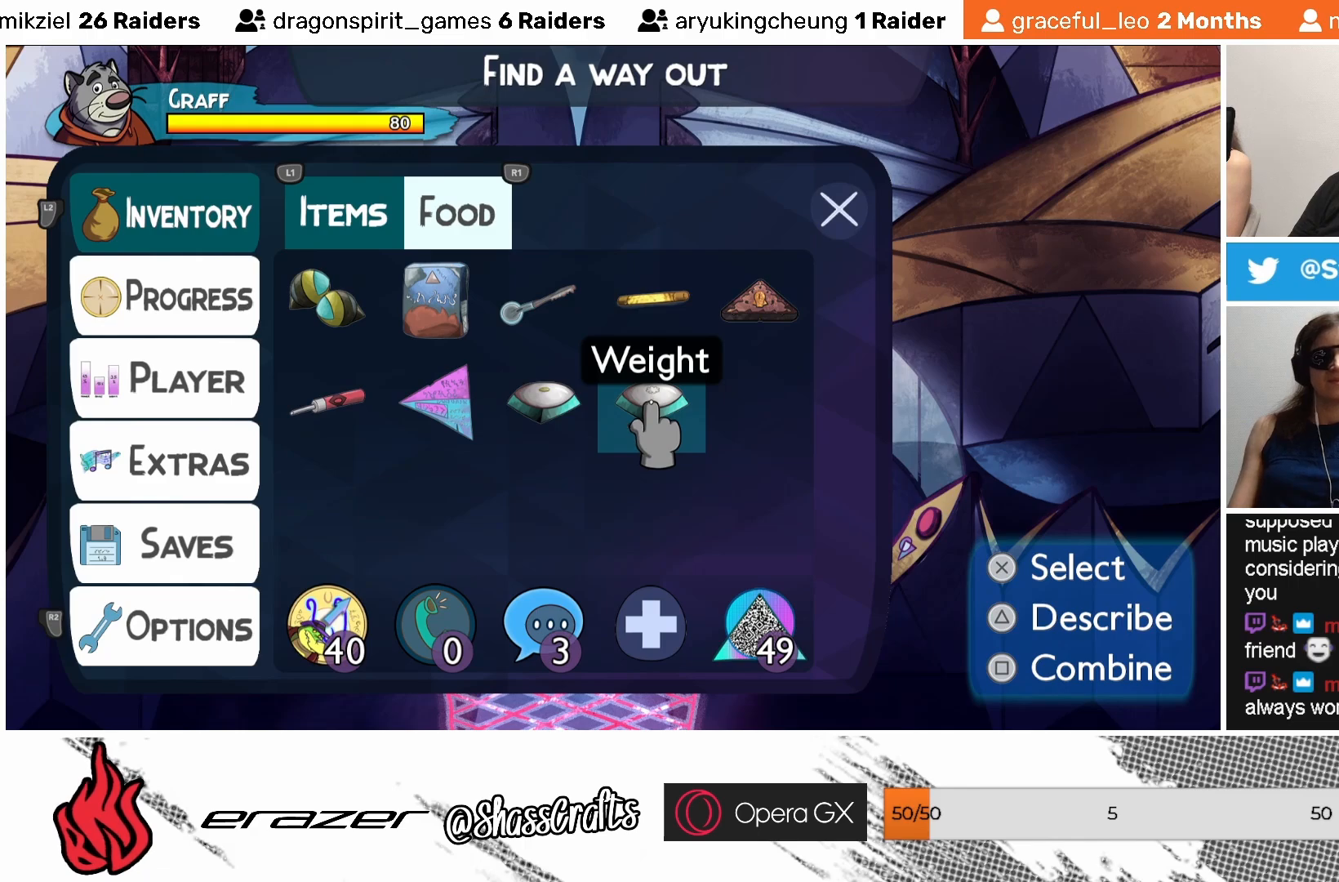
{"buttons": [], "left_stick": "center", "events": [[83, "DPAD_LEFT", "down"], [217, "DPAD_LEFT", "up"]]}
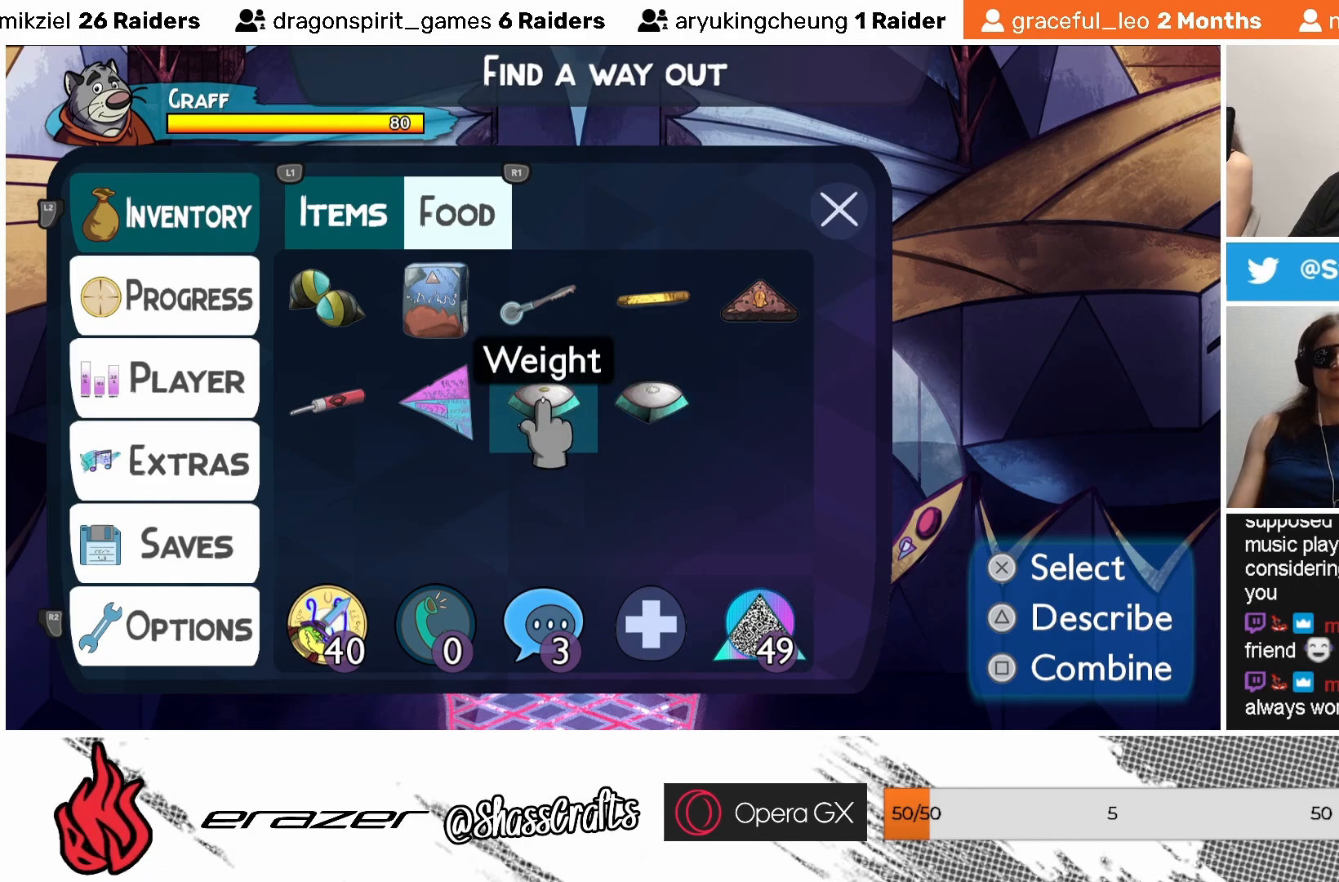
{"buttons": [], "left_stick": "center", "events": [[333, "DPAD_RIGHT", "down"], [417, "DPAD_RIGHT", "up"]]}
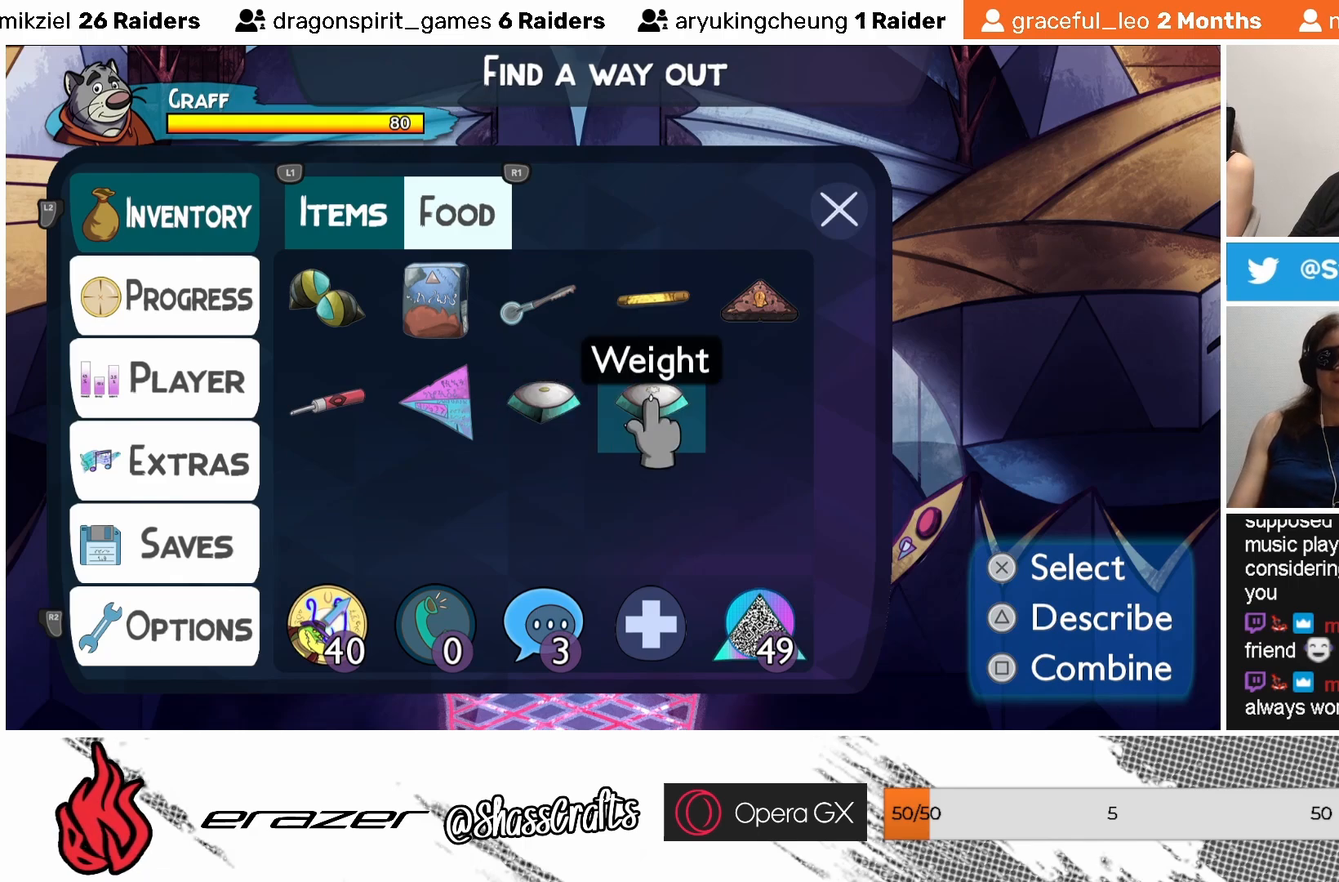
{"buttons": [], "left_stick": "center", "events": []}
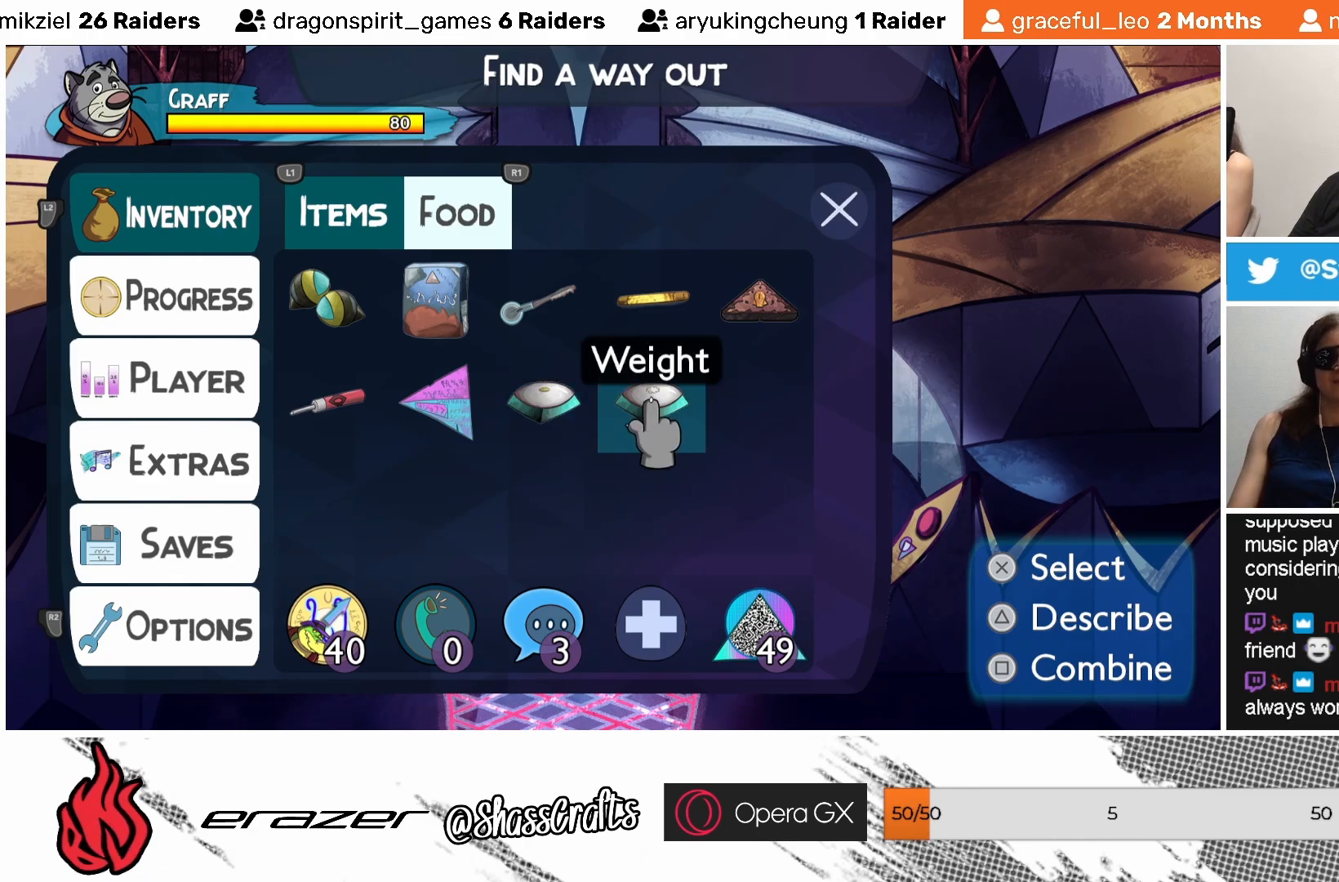
{"buttons": [], "left_stick": "center", "events": [[267, "CIRCLE", "down"], [367, "CIRCLE", "up"]]}
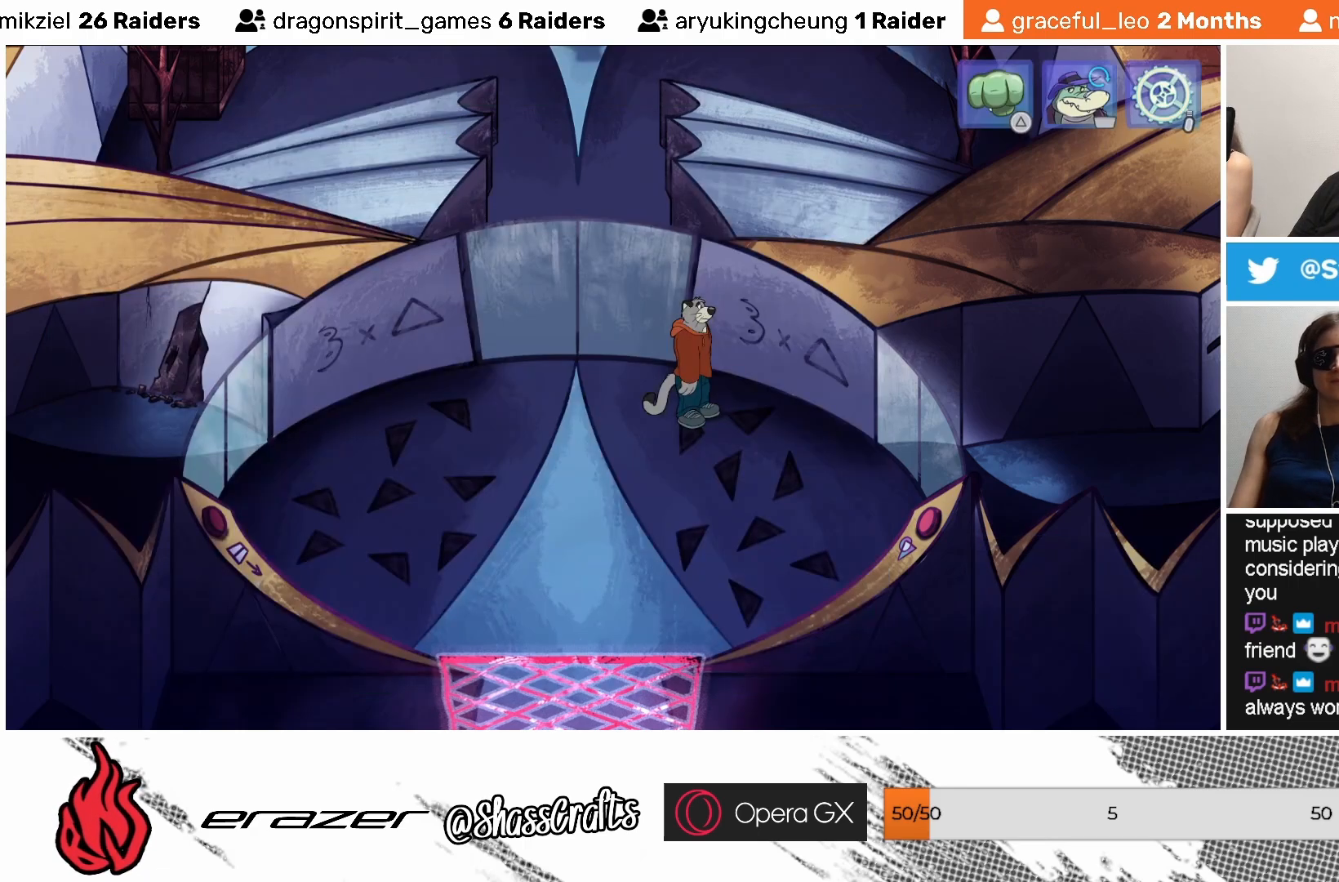
{"buttons": ["DPAD_RIGHT"], "left_stick": "center", "events": [[433, "DPAD_RIGHT", "down"]]}
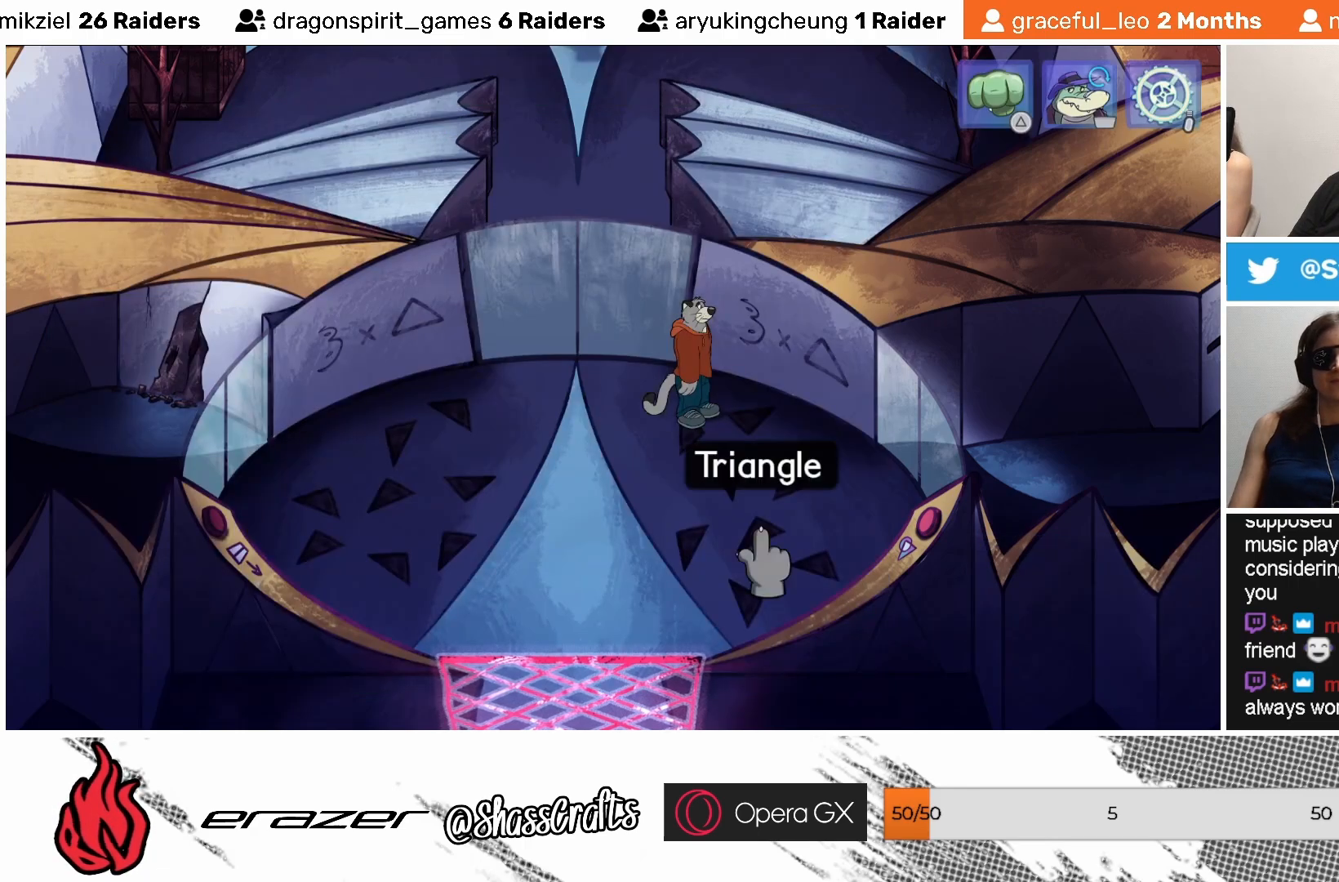
{"buttons": [], "left_stick": "center", "events": [[17, "DPAD_RIGHT", "up"]]}
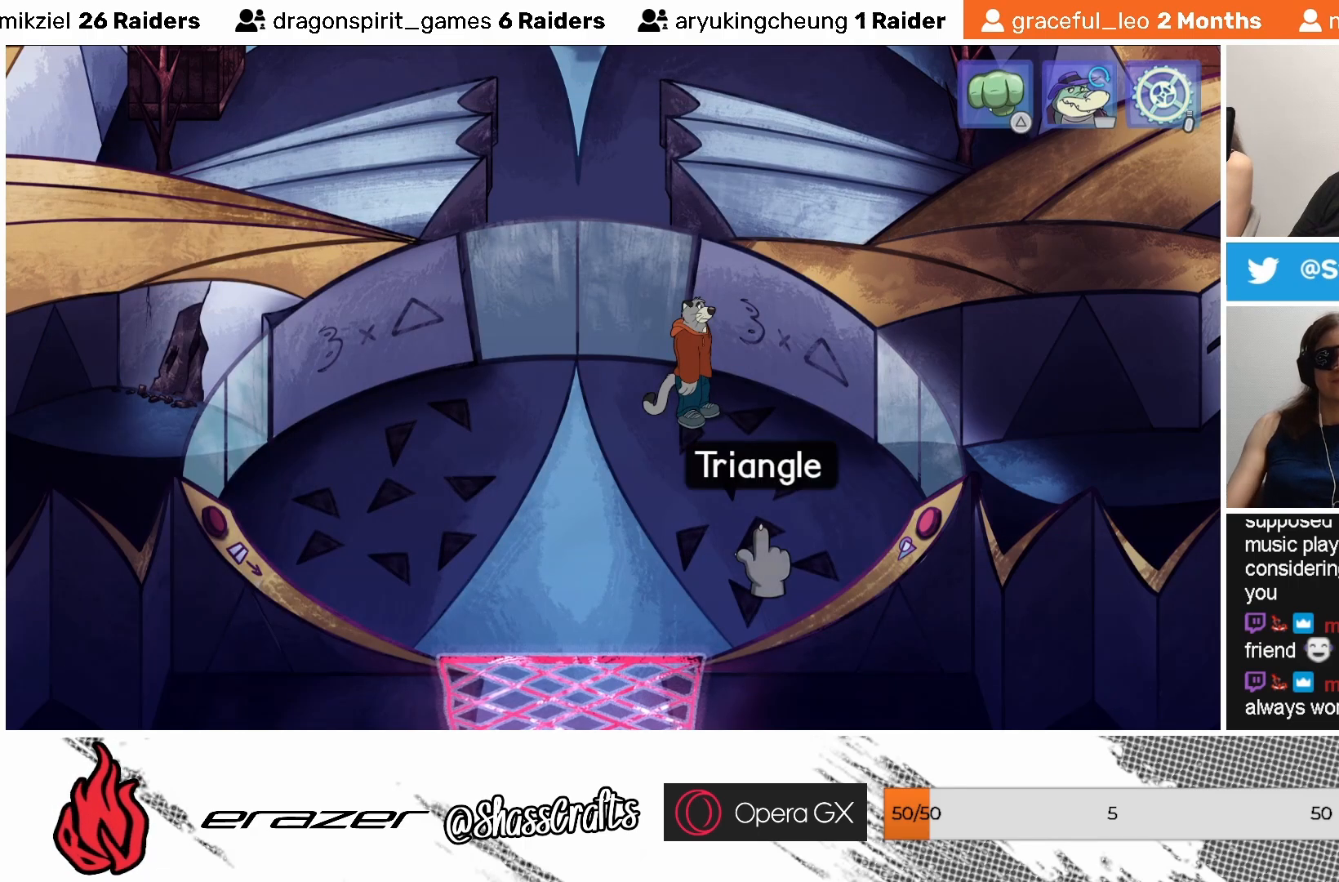
{"buttons": [], "left_stick": "center", "events": [[333, "DPAD_RIGHT", "down"], [383, "DPAD_RIGHT", "up"]]}
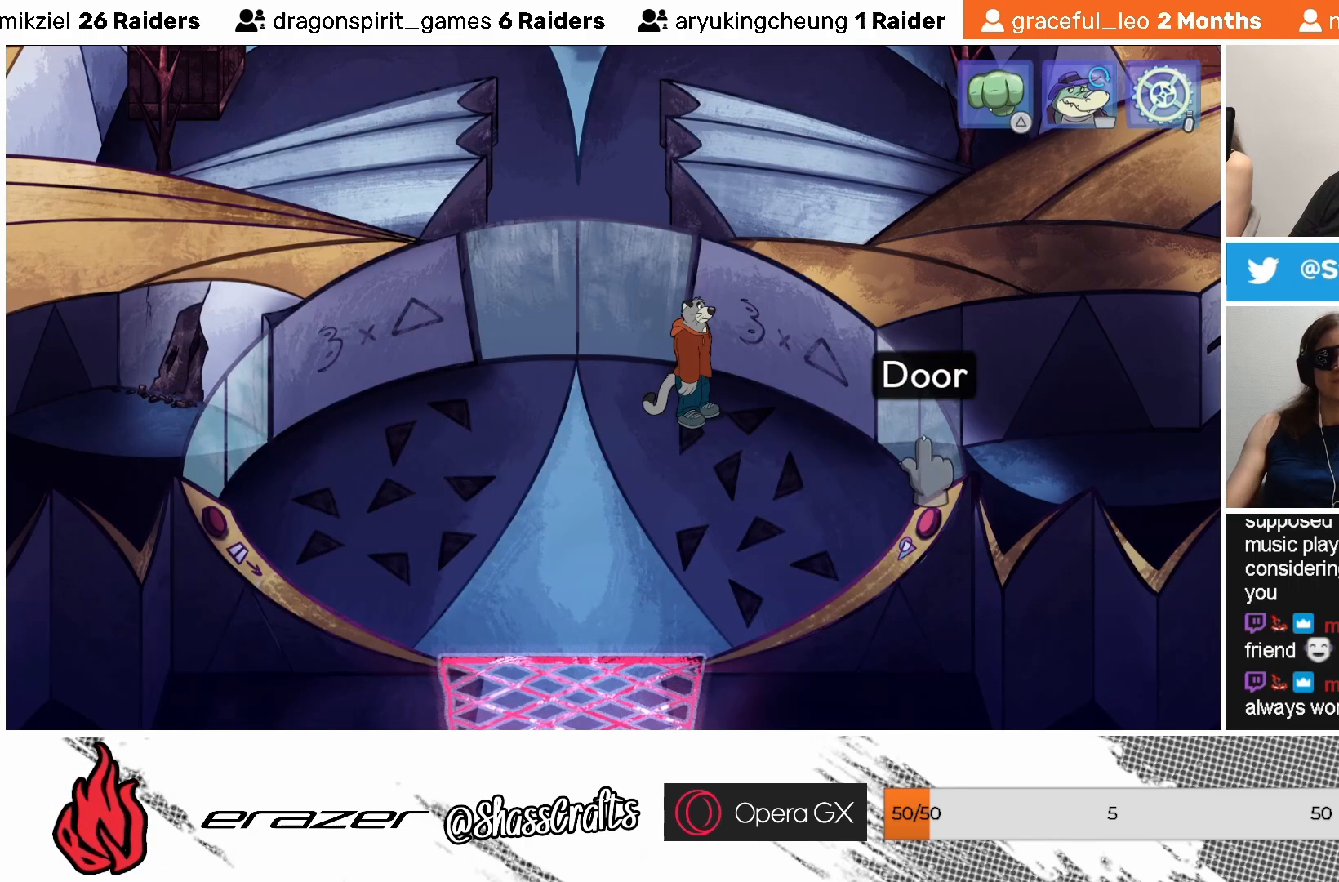
{"buttons": [], "left_stick": "center", "events": [[367, "DPAD_RIGHT", "down"], [433, "DPAD_RIGHT", "up"]]}
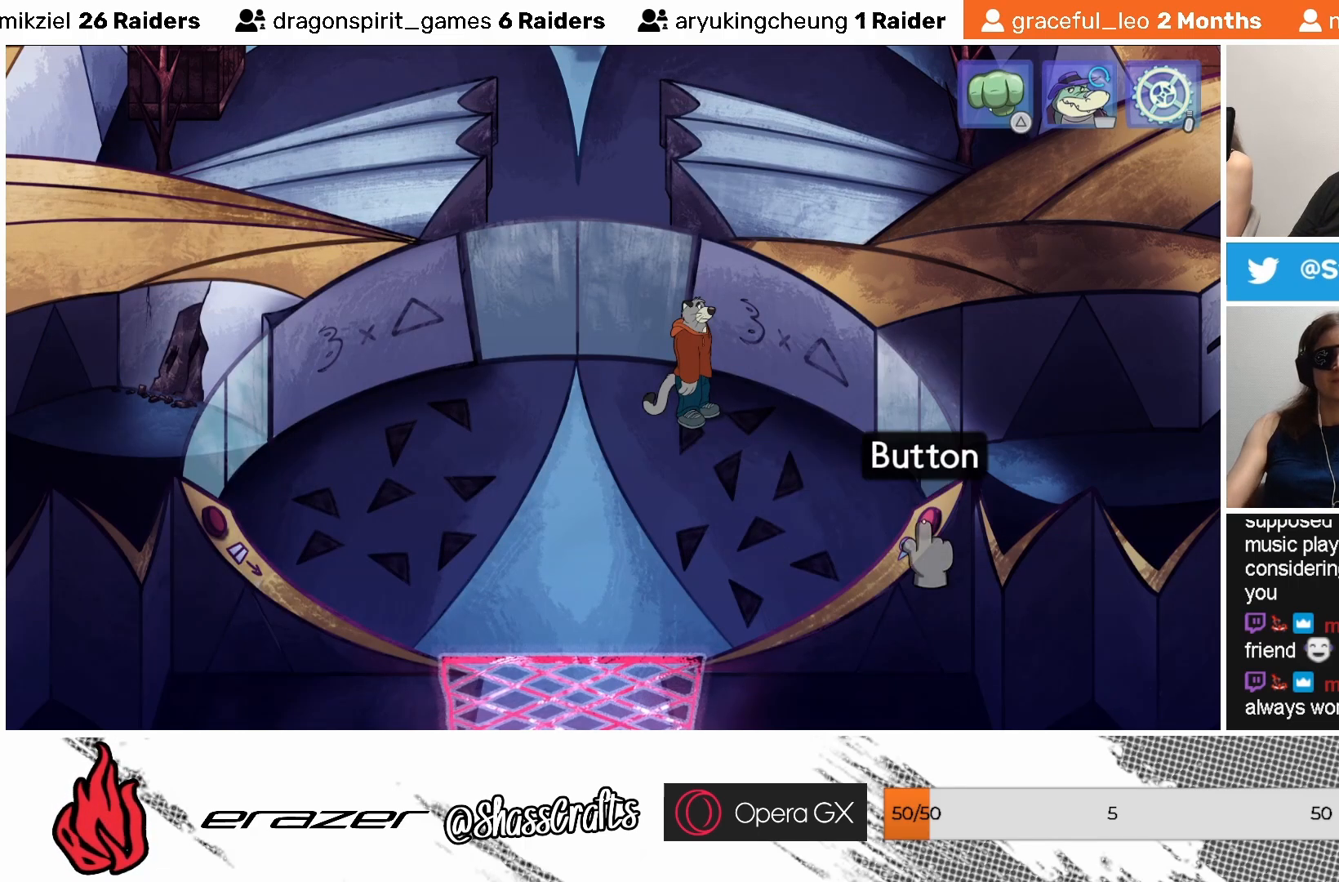
{"buttons": ["DPAD_RIGHT"], "left_stick": "center", "events": [[483, "DPAD_RIGHT", "down"]]}
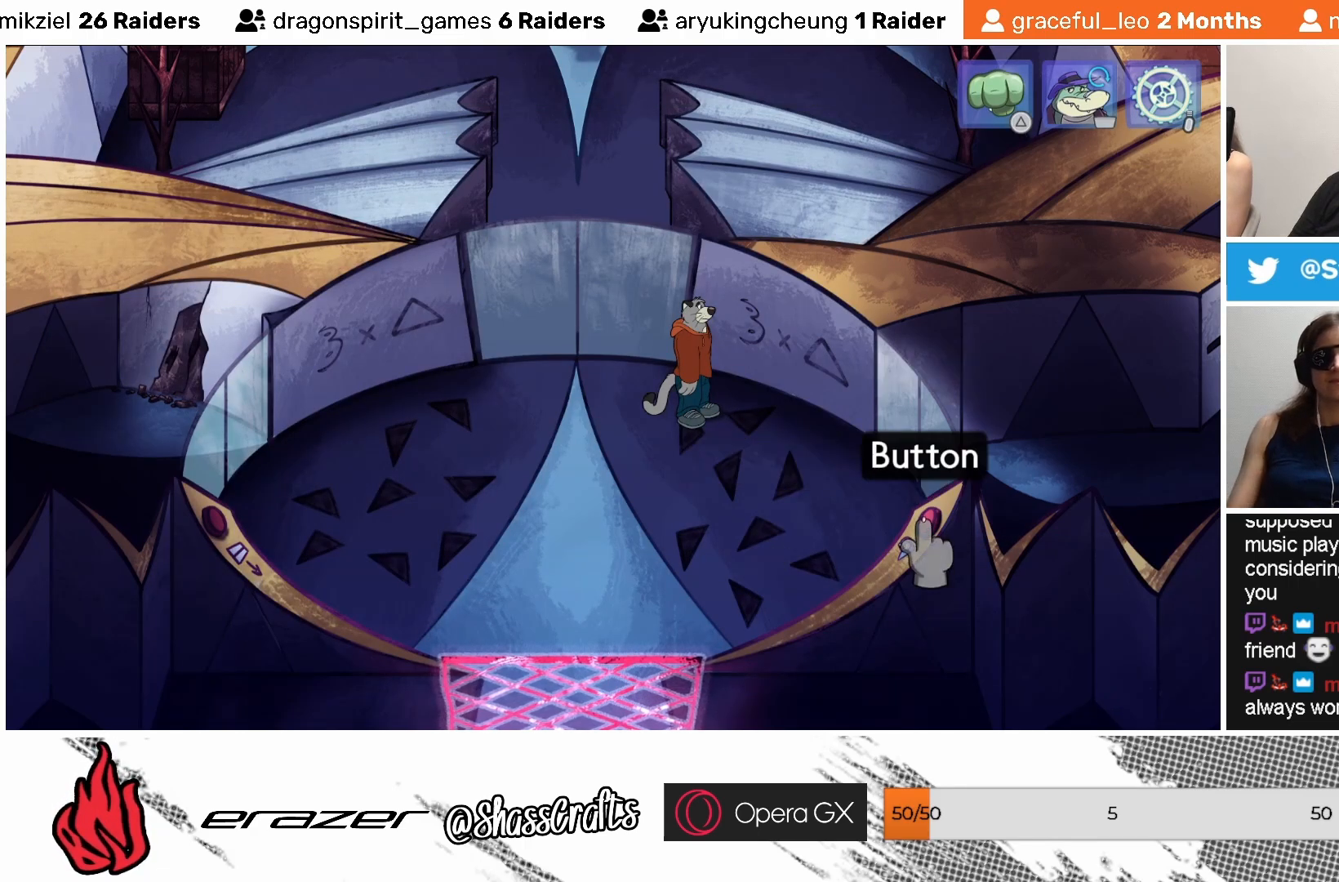
{"buttons": ["DPAD_LEFT"], "left_stick": "center", "events": [[33, "DPAD_RIGHT", "up"], [233, "DPAD_LEFT", "down"], [367, "DPAD_LEFT", "up"], [467, "DPAD_LEFT", "down"]]}
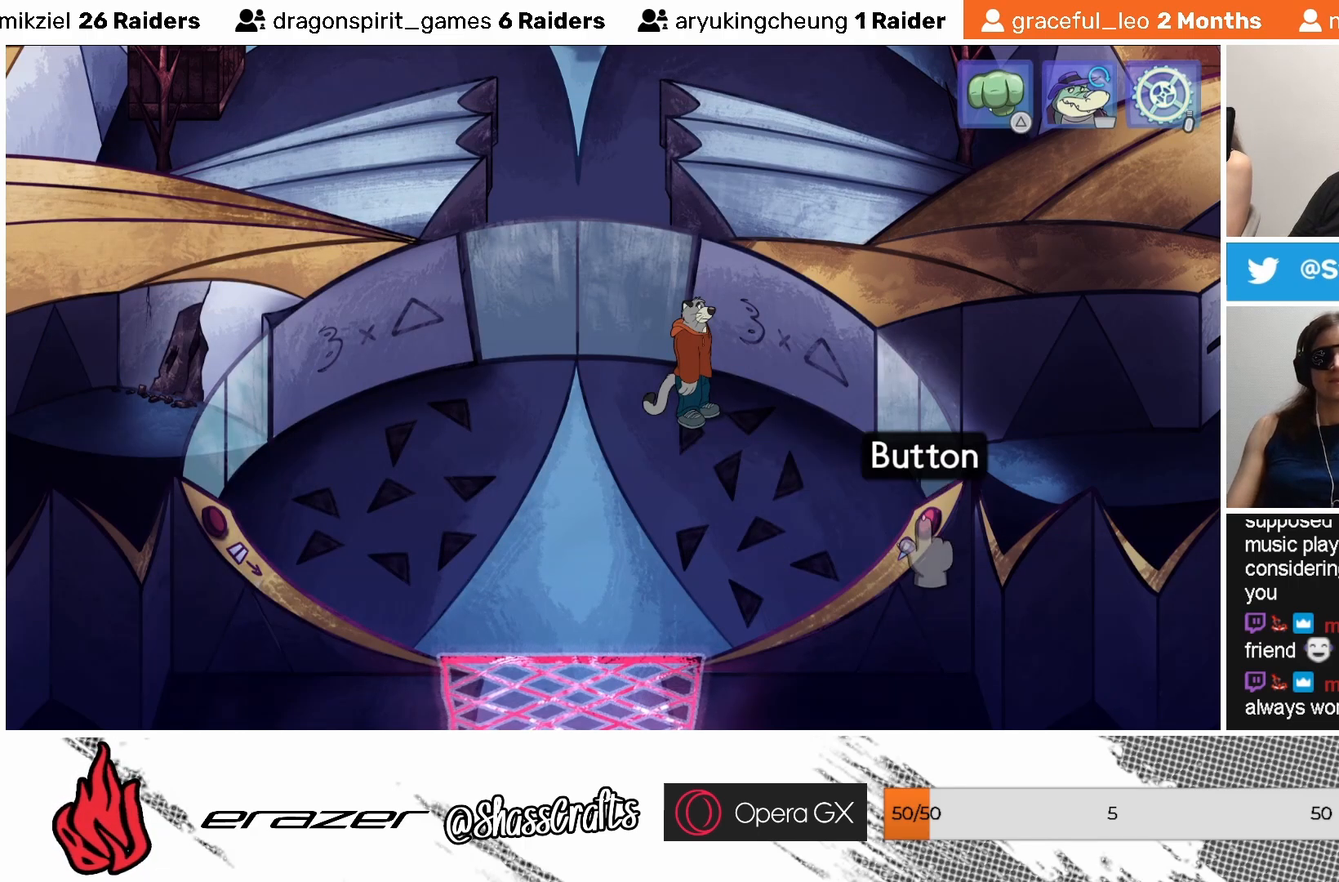
{"buttons": [], "left_stick": "center", "events": [[67, "DPAD_LEFT", "up"], [133, "DPAD_LEFT", "down"], [233, "DPAD_LEFT", "up"]]}
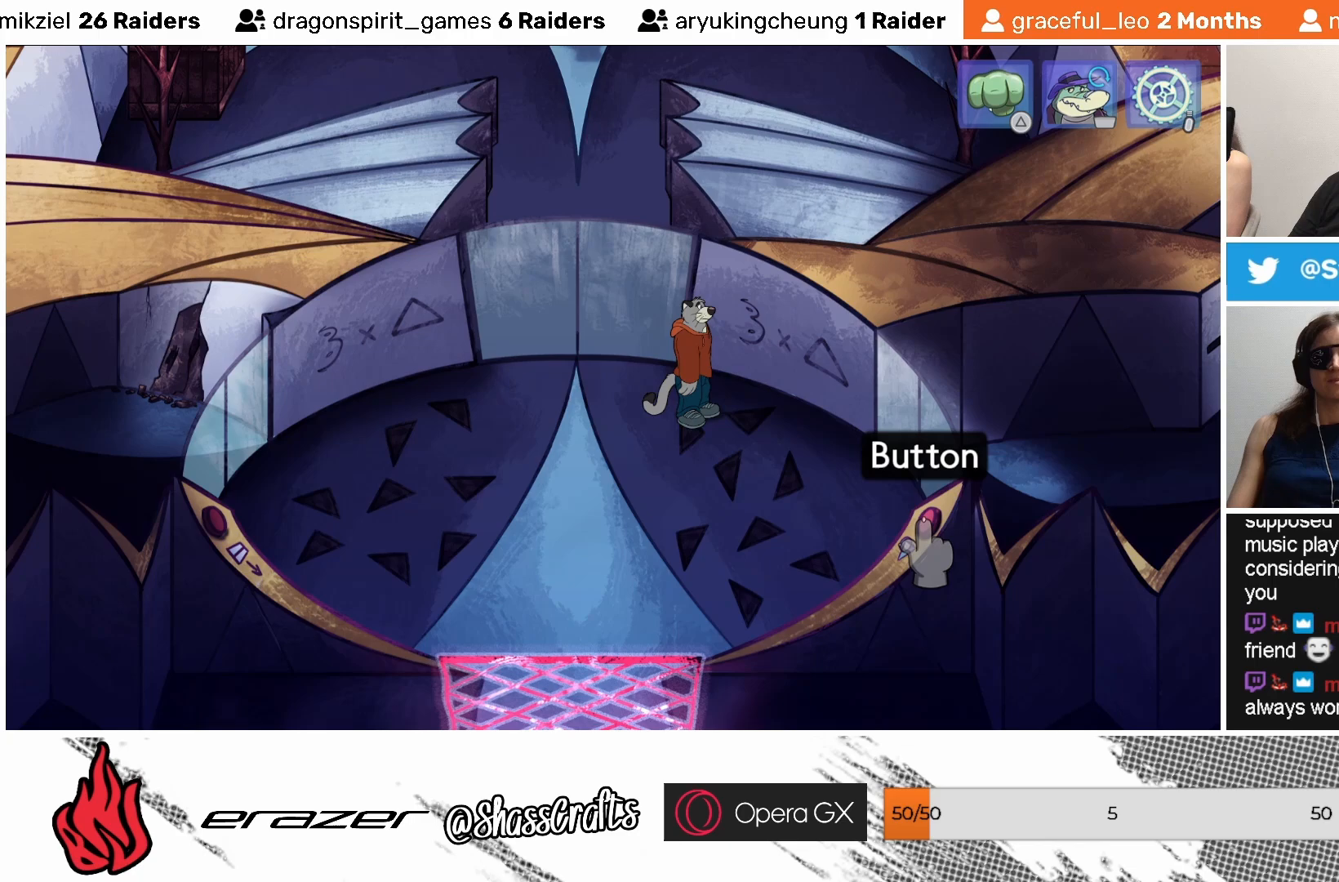
{"buttons": [], "left_stick": "center", "events": [[67, "DPAD_LEFT", "down"], [167, "DPAD_LEFT", "up"]]}
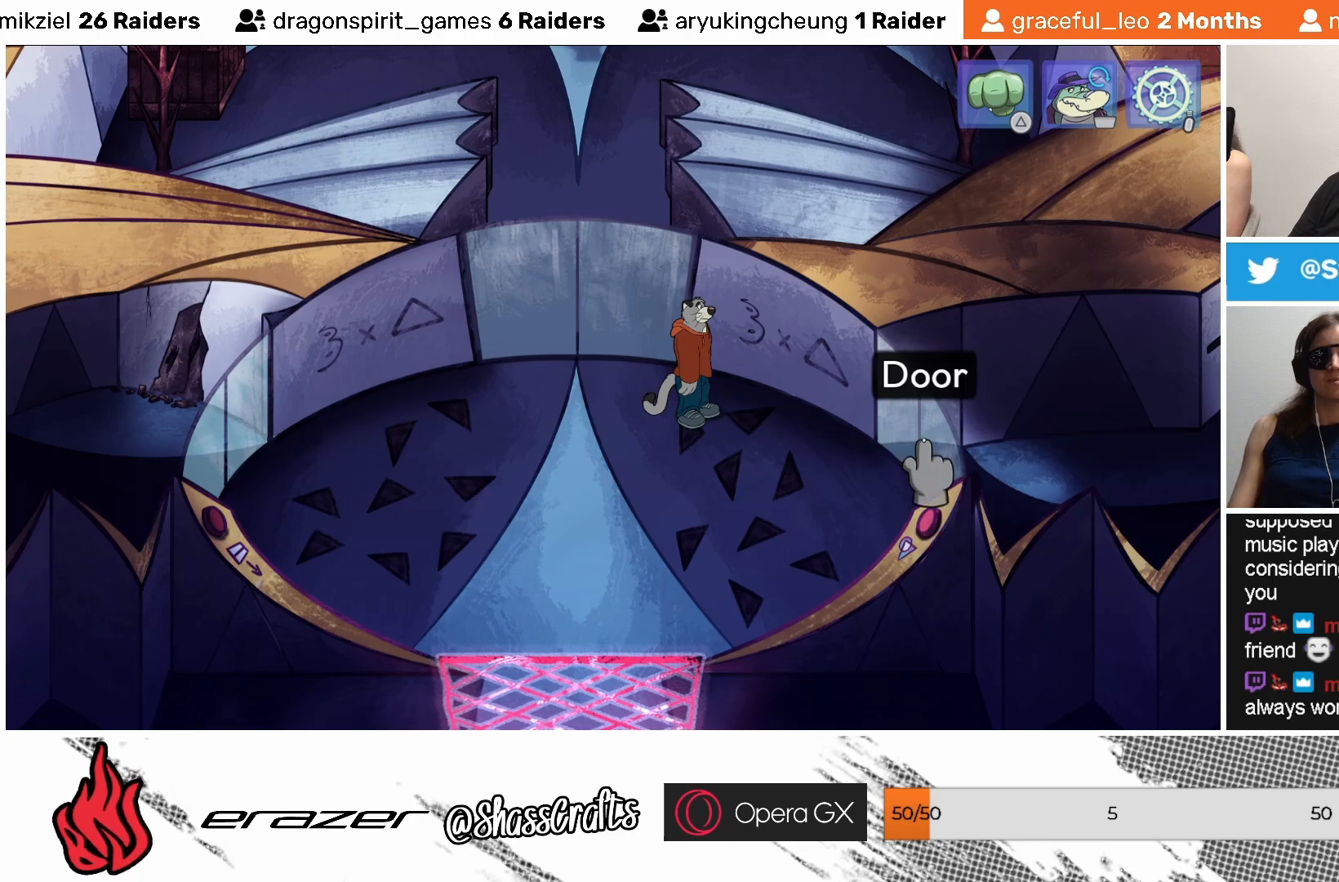
{"buttons": [], "left_stick": "center", "events": [[333, "TRIANGLE", "down"], [433, "TRIANGLE", "up"]]}
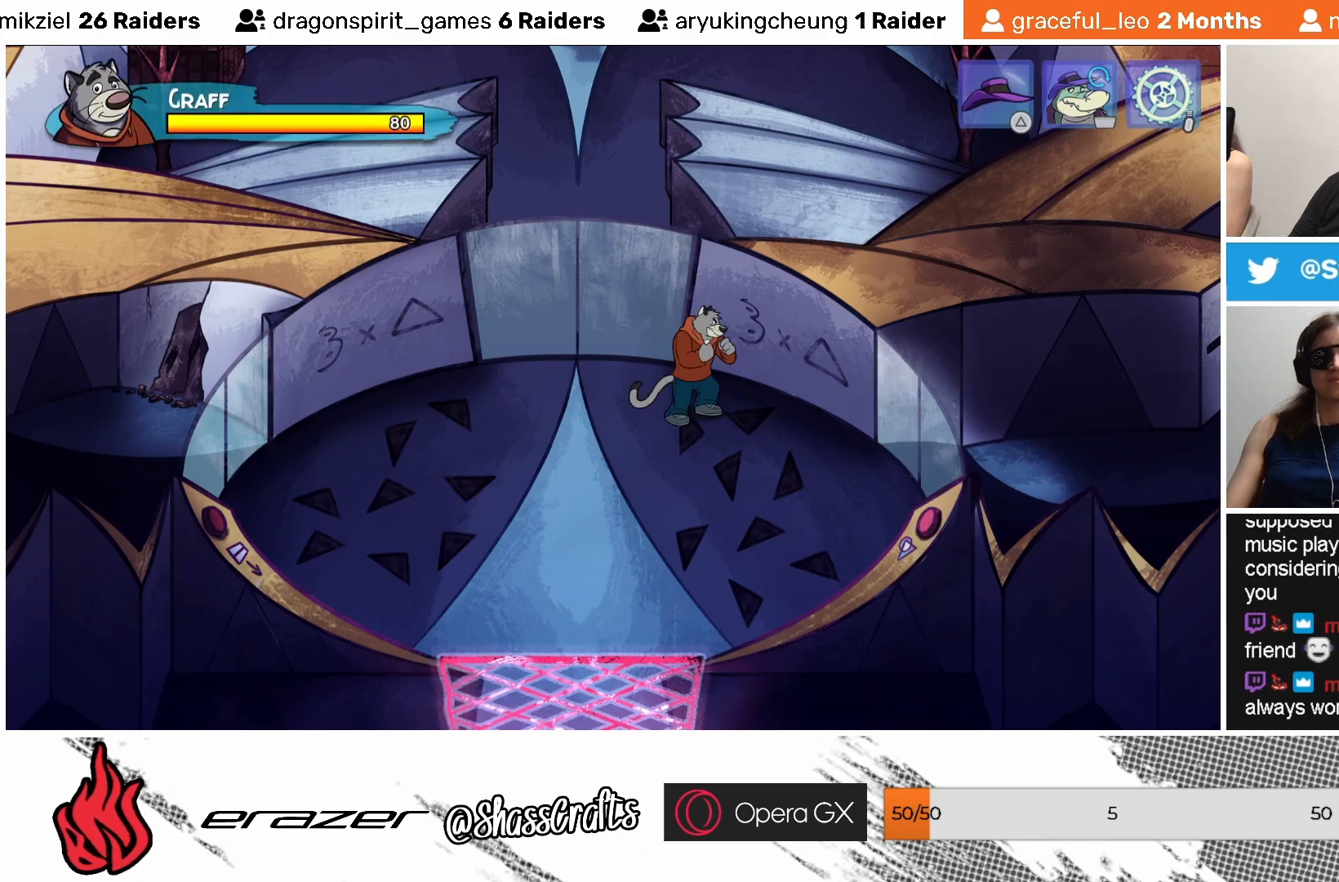
{"buttons": [], "left_stick": "center", "events": [[383, "TRIANGLE", "down"], [483, "TRIANGLE", "up"]]}
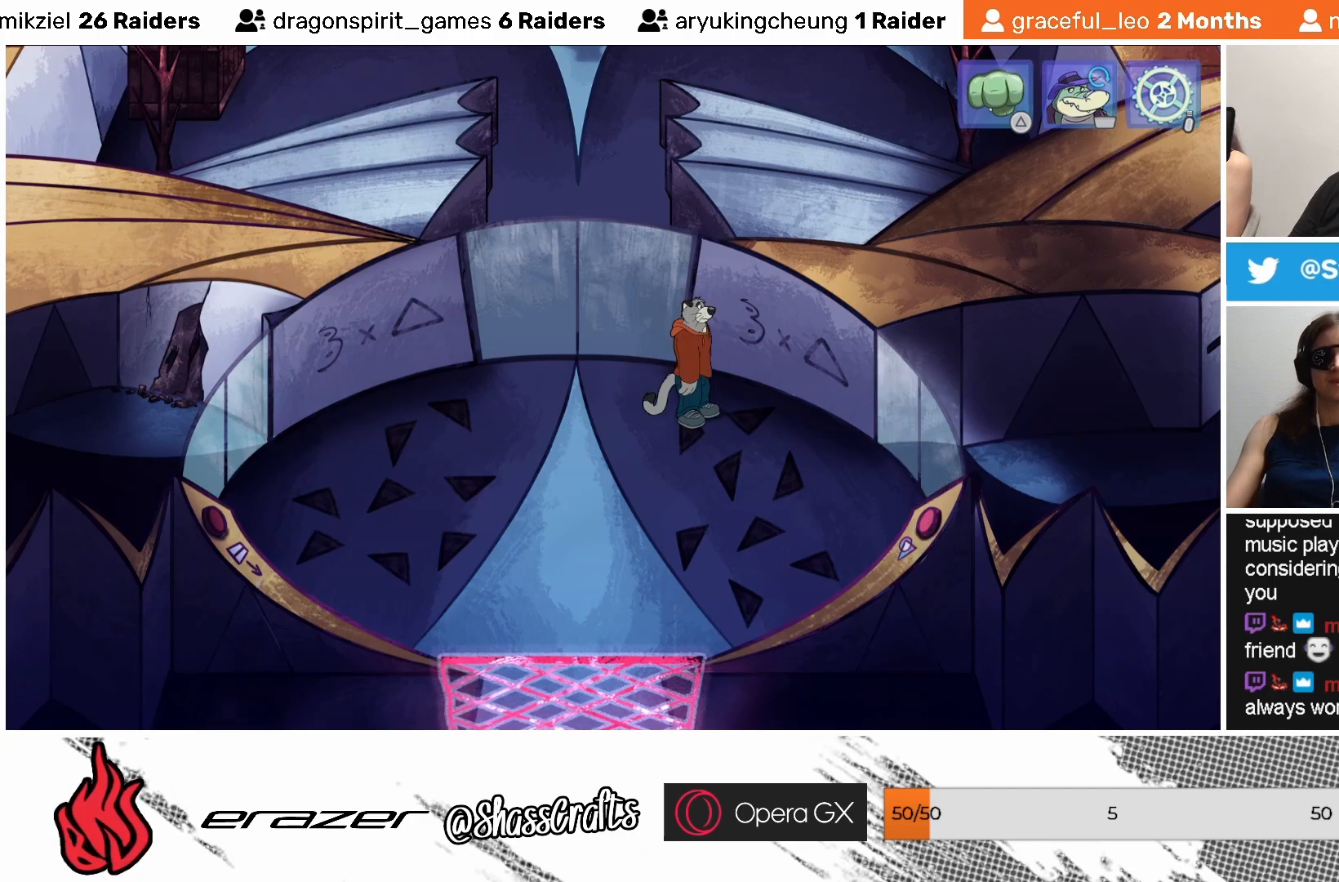
{"buttons": [], "left_stick": "center", "events": [[267, "DPAD_LEFT", "down"], [383, "DPAD_LEFT", "up"]]}
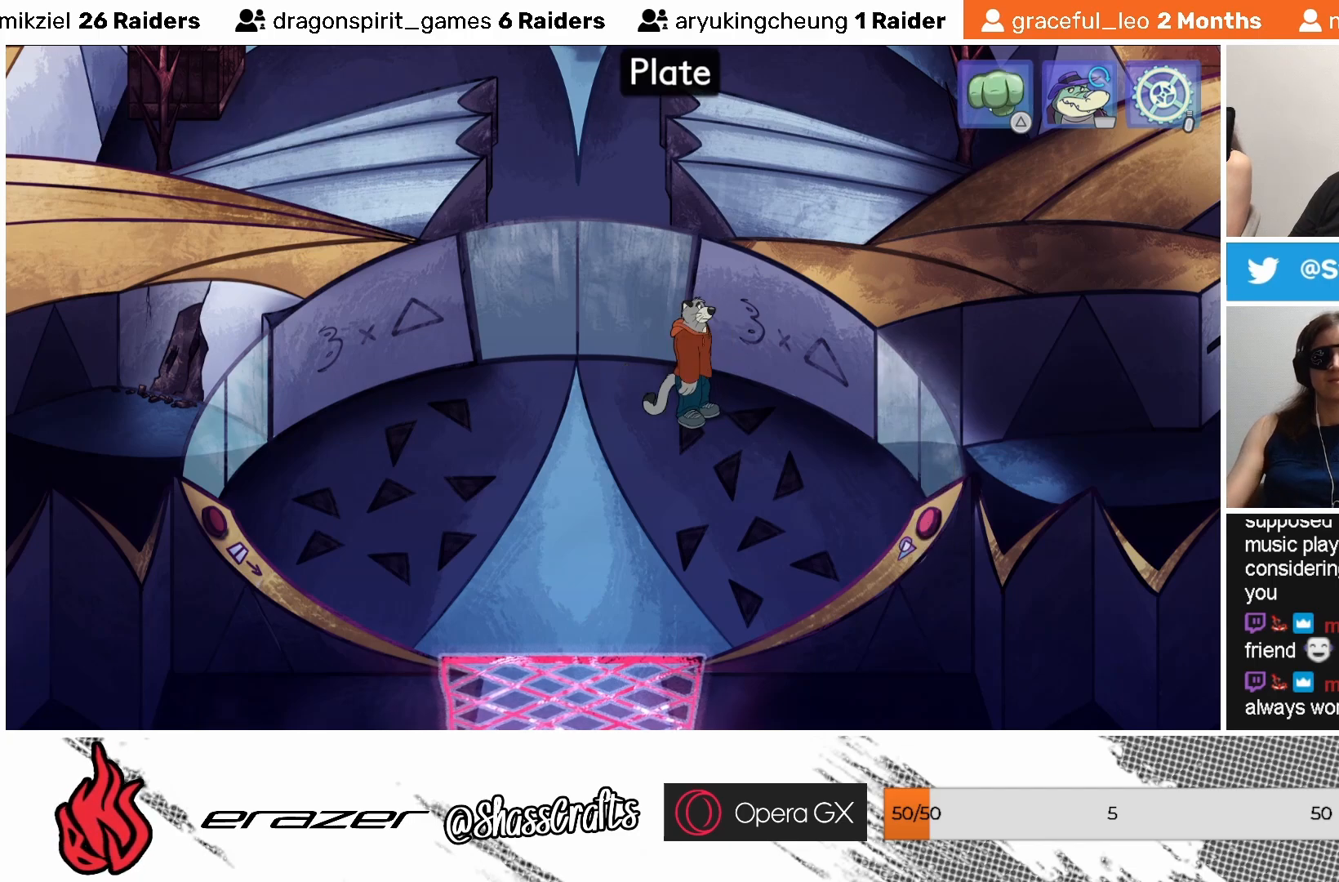
{"buttons": [], "left_stick": "center", "events": []}
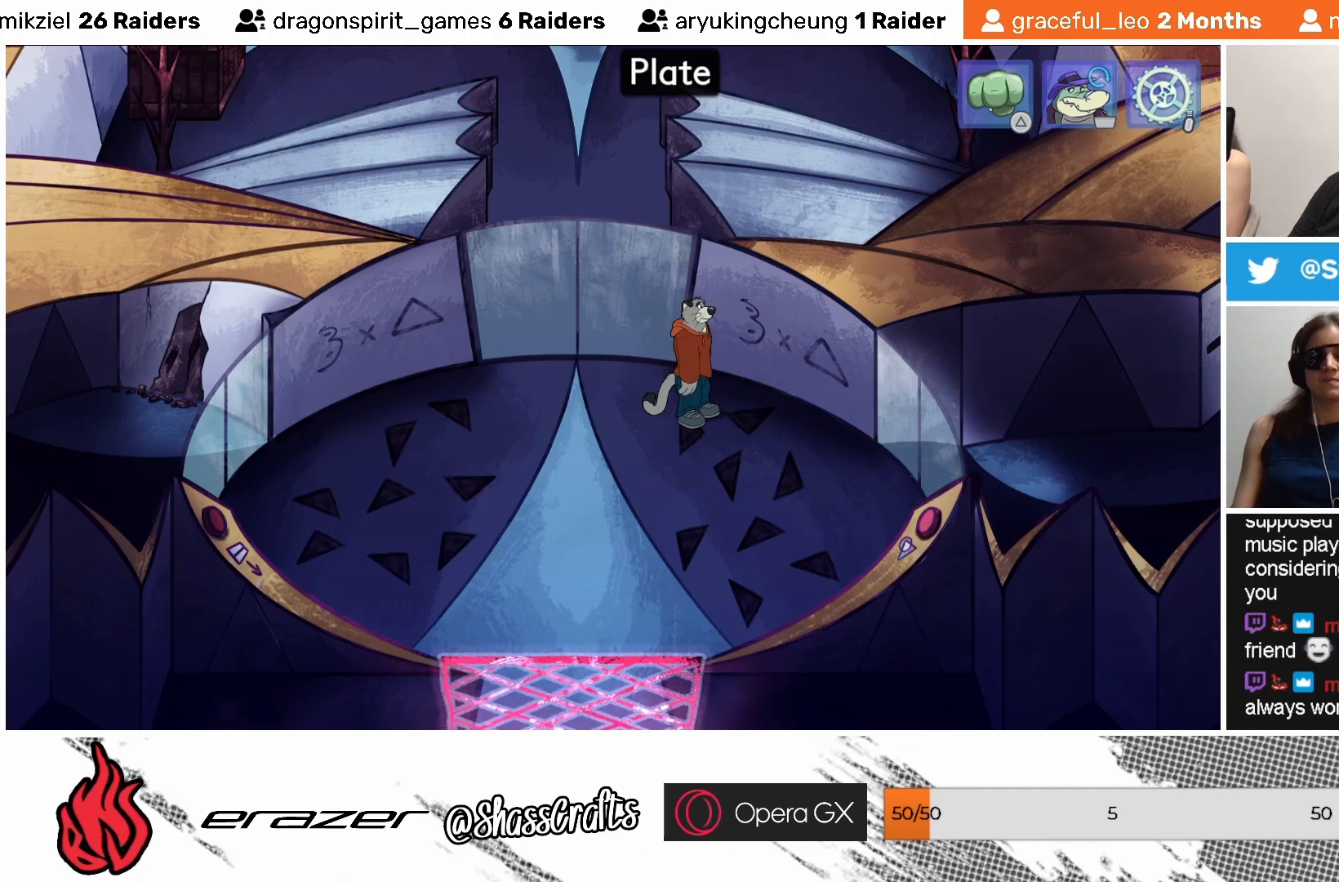
{"buttons": [], "left_stick": "center", "events": [[167, "DPAD_RIGHT", "down"], [233, "DPAD_RIGHT", "up"]]}
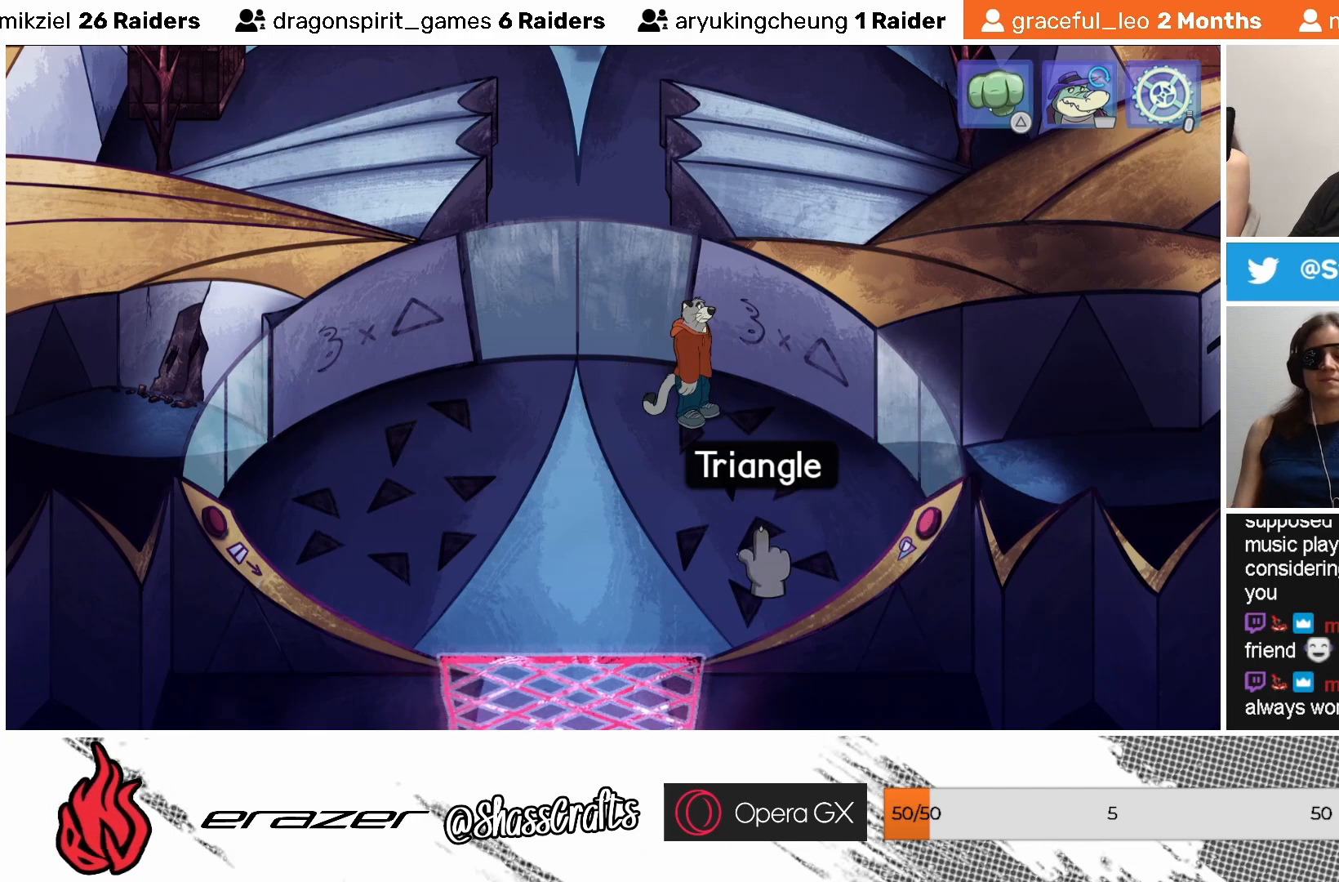
{"buttons": [], "left_stick": "center", "events": [[383, "DPAD_RIGHT", "down"], [433, "DPAD_RIGHT", "up"]]}
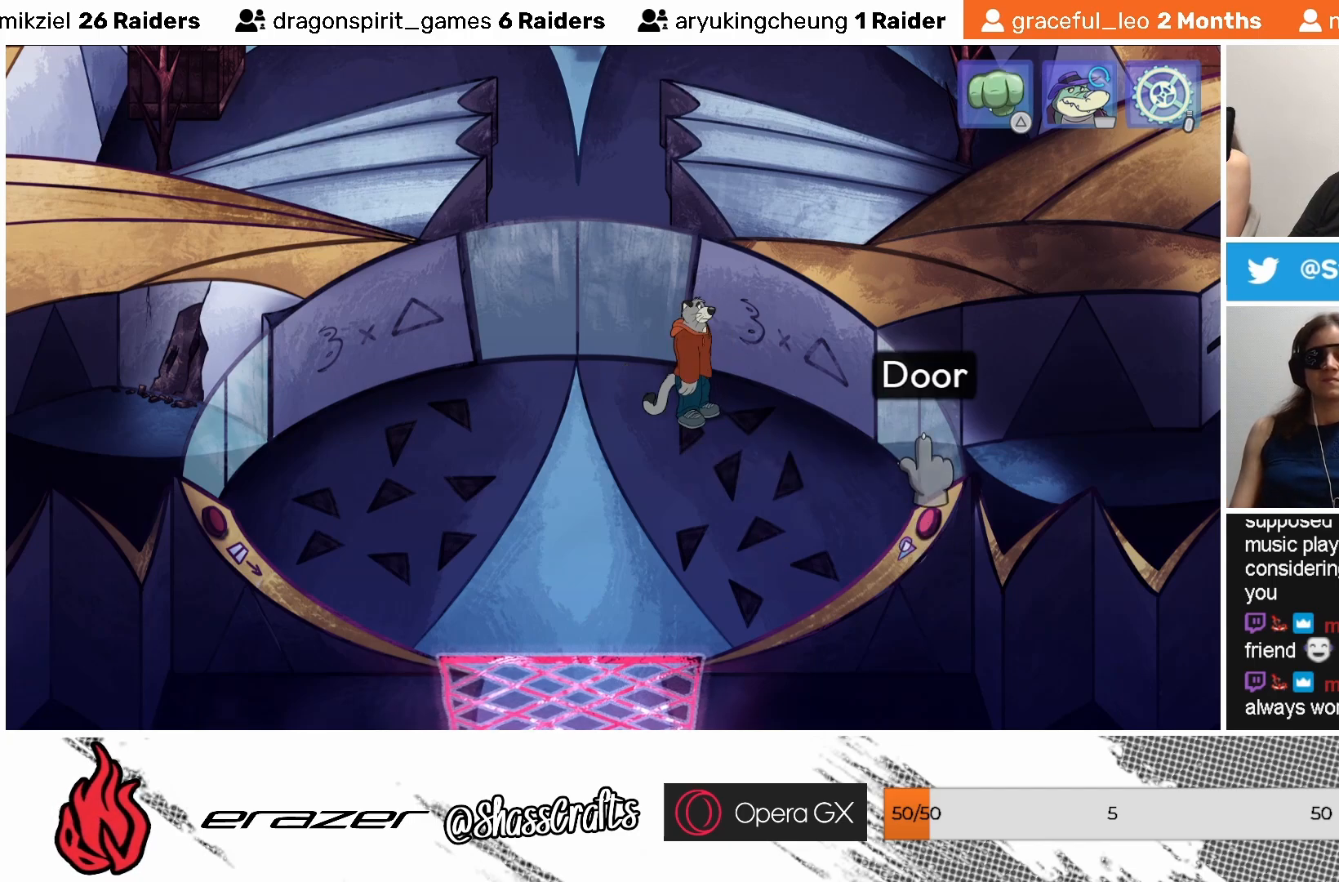
{"buttons": [], "left_stick": "center", "events": []}
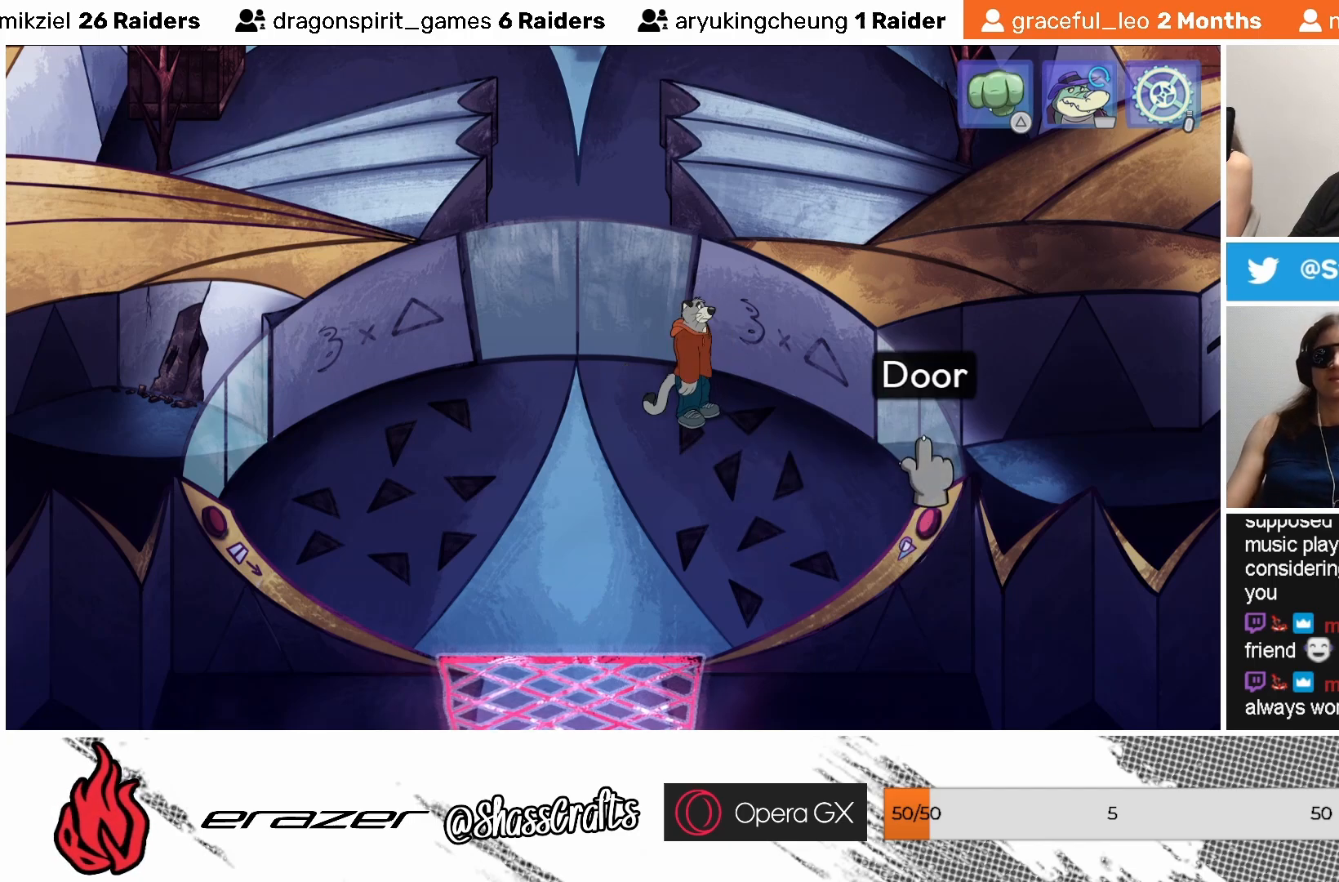
{"buttons": [], "left_stick": "center", "events": [[117, "DPAD_RIGHT", "down"], [167, "DPAD_RIGHT", "up"]]}
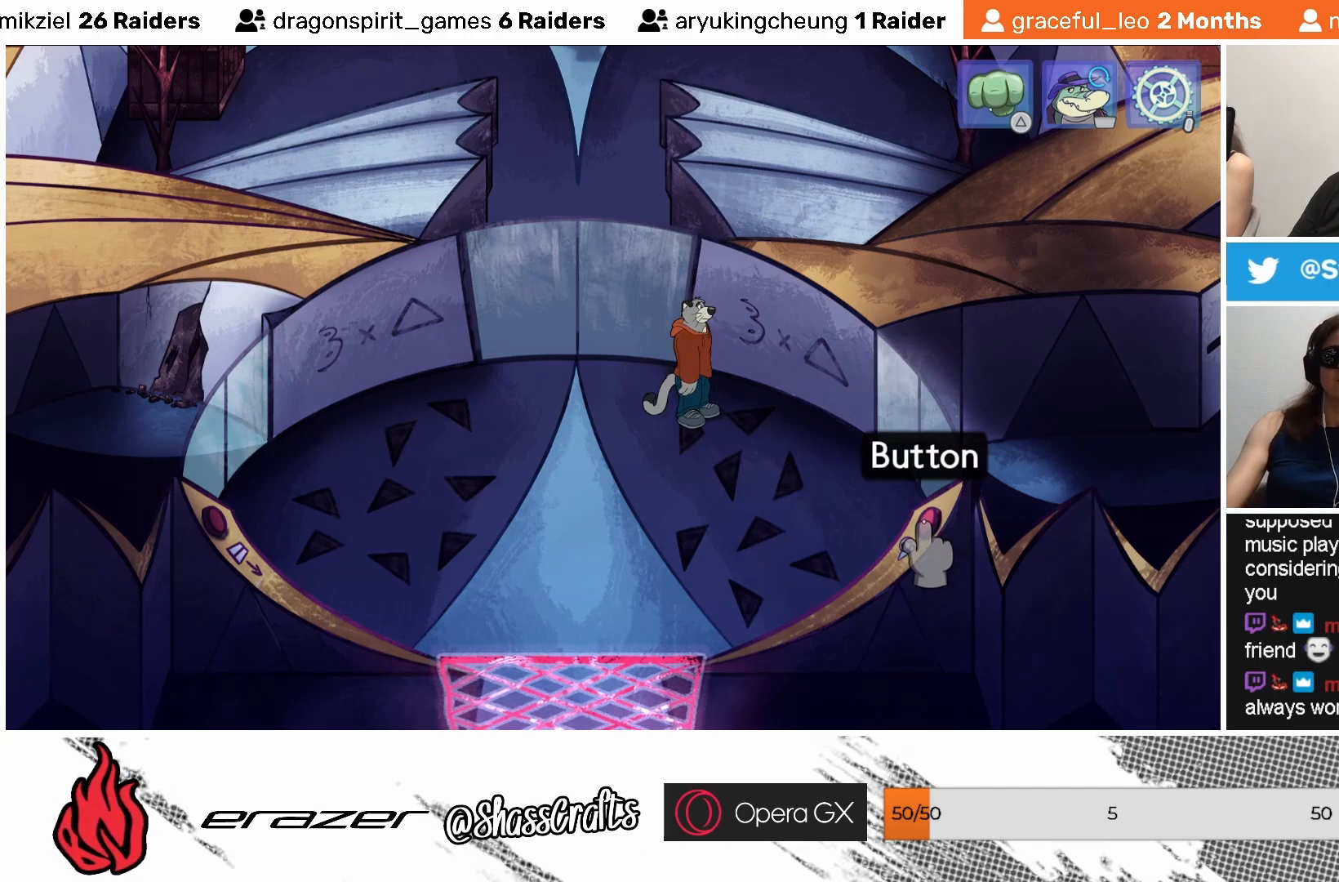
{"buttons": ["DPAD_LEFT"], "left_stick": "center", "events": [[133, "DPAD_LEFT", "down"], [233, "DPAD_LEFT", "up"], [283, "DPAD_LEFT", "down"], [417, "DPAD_LEFT", "up"], [483, "DPAD_LEFT", "down"]]}
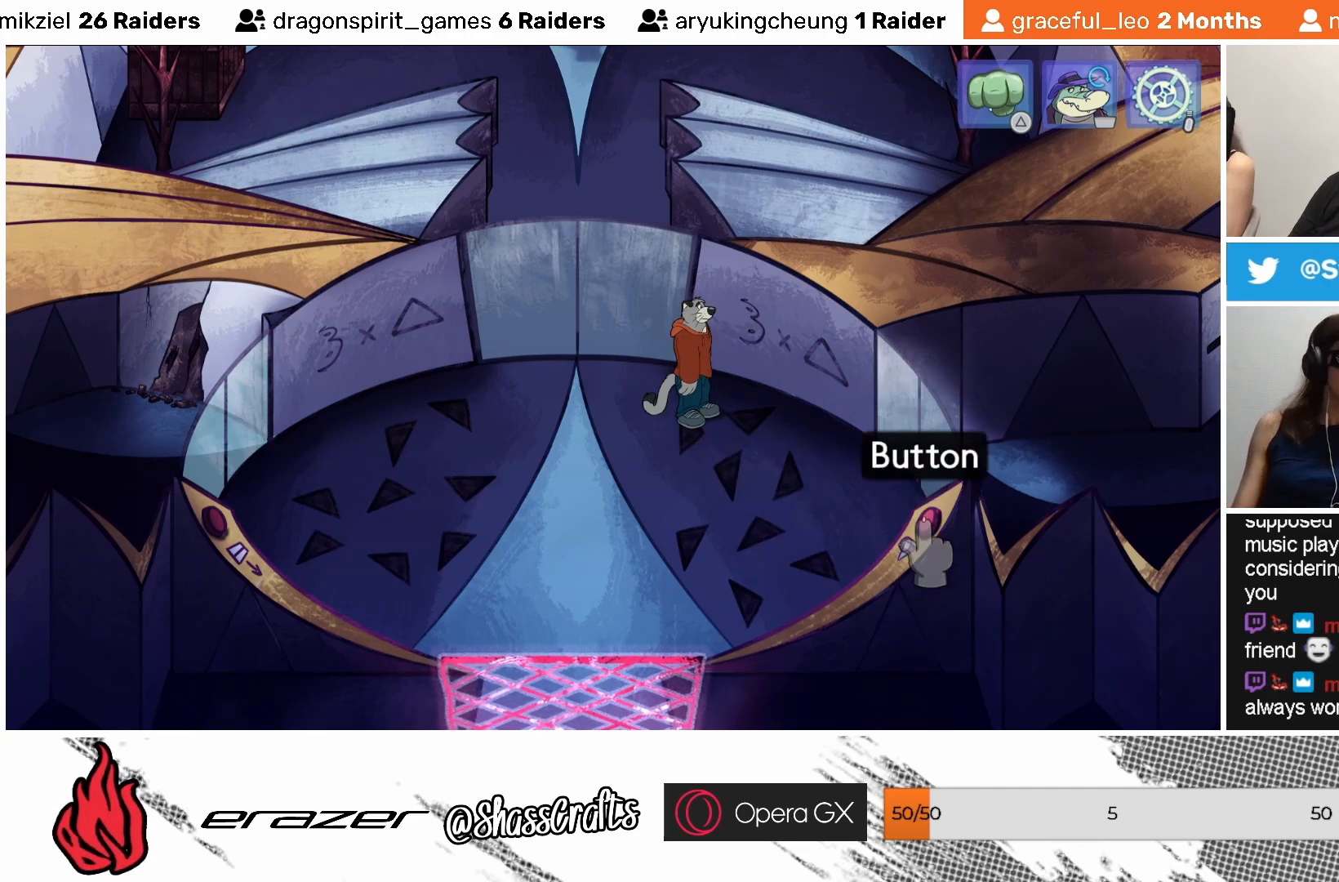
{"buttons": [], "left_stick": "center", "events": [[83, "DPAD_LEFT", "up"]]}
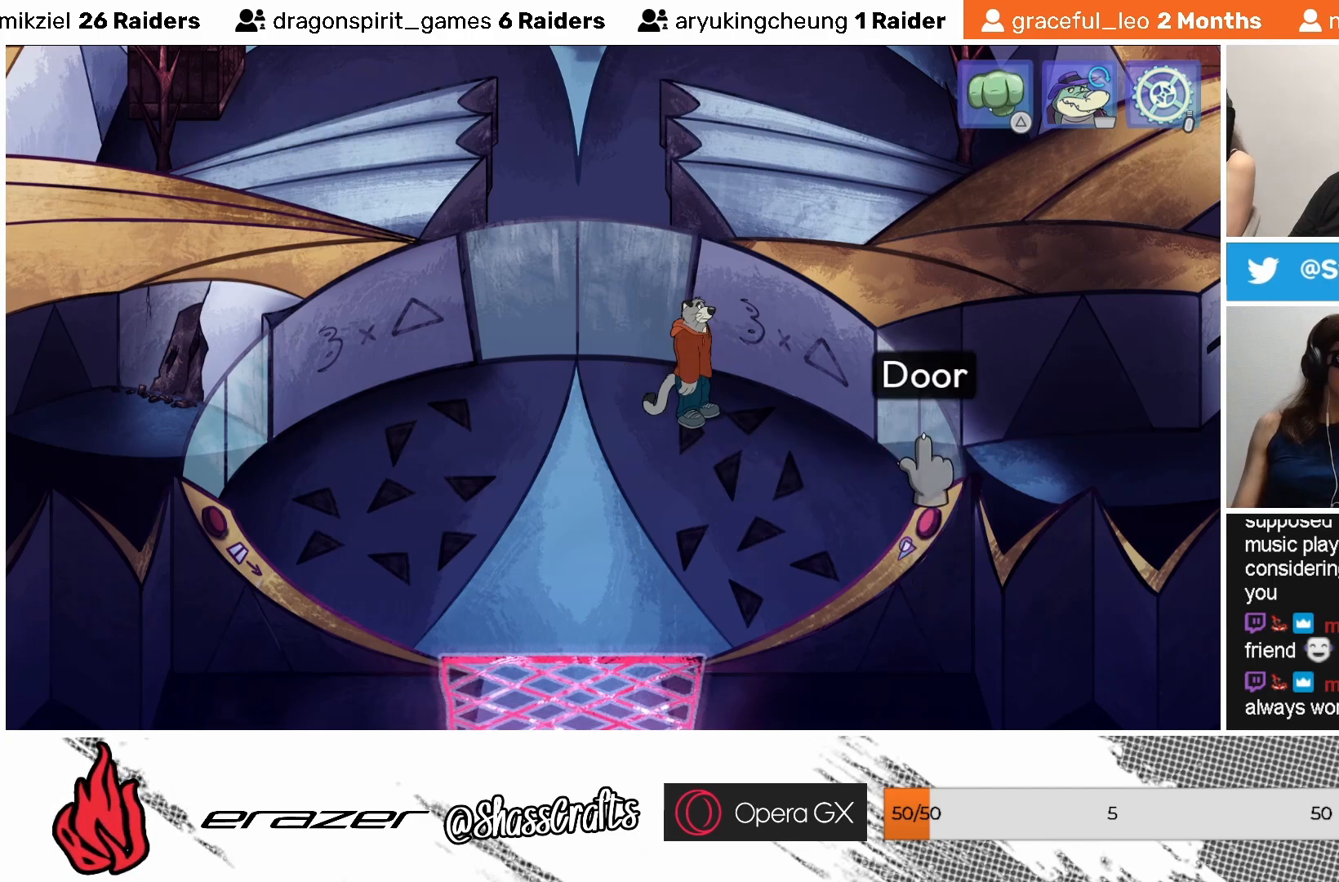
{"buttons": [], "left_stick": "center", "events": [[67, "DPAD_LEFT", "down"], [167, "DPAD_LEFT", "up"]]}
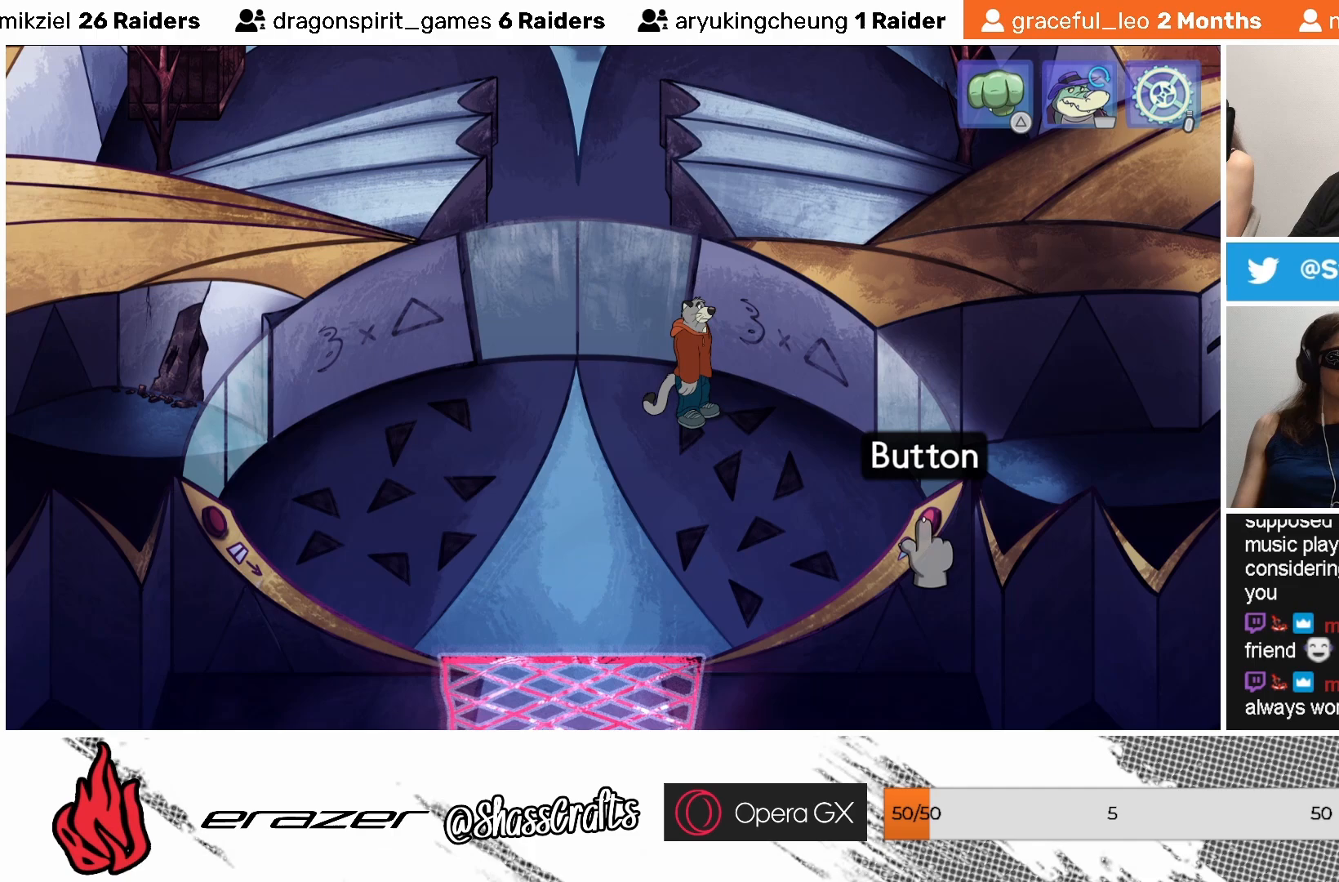
{"buttons": [], "left_stick": "center", "events": [[17, "DPAD_LEFT", "down"], [83, "DPAD_LEFT", "up"]]}
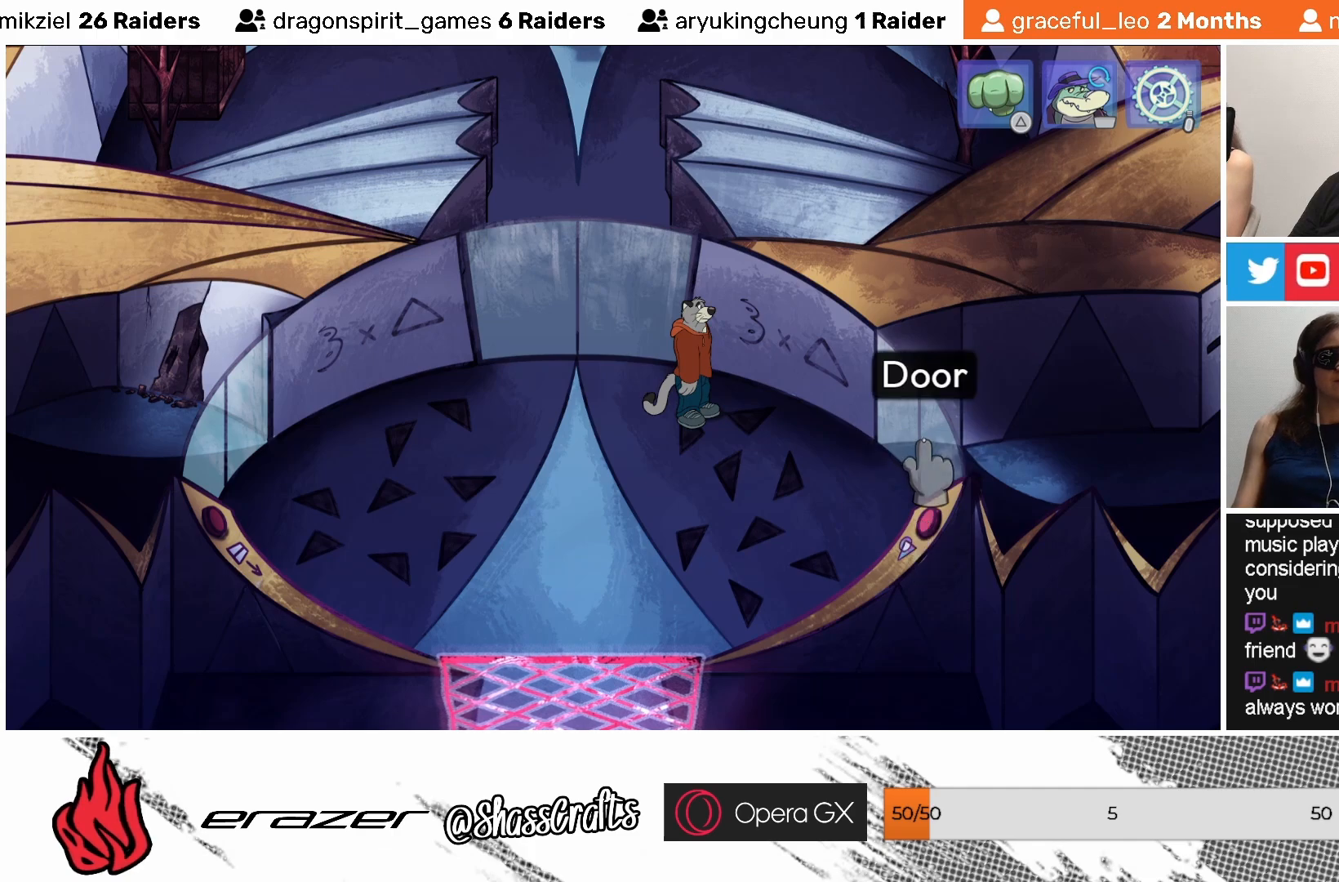
{"buttons": [], "left_stick": "center", "events": [[233, "TRIANGLE", "down"], [333, "TRIANGLE", "up"]]}
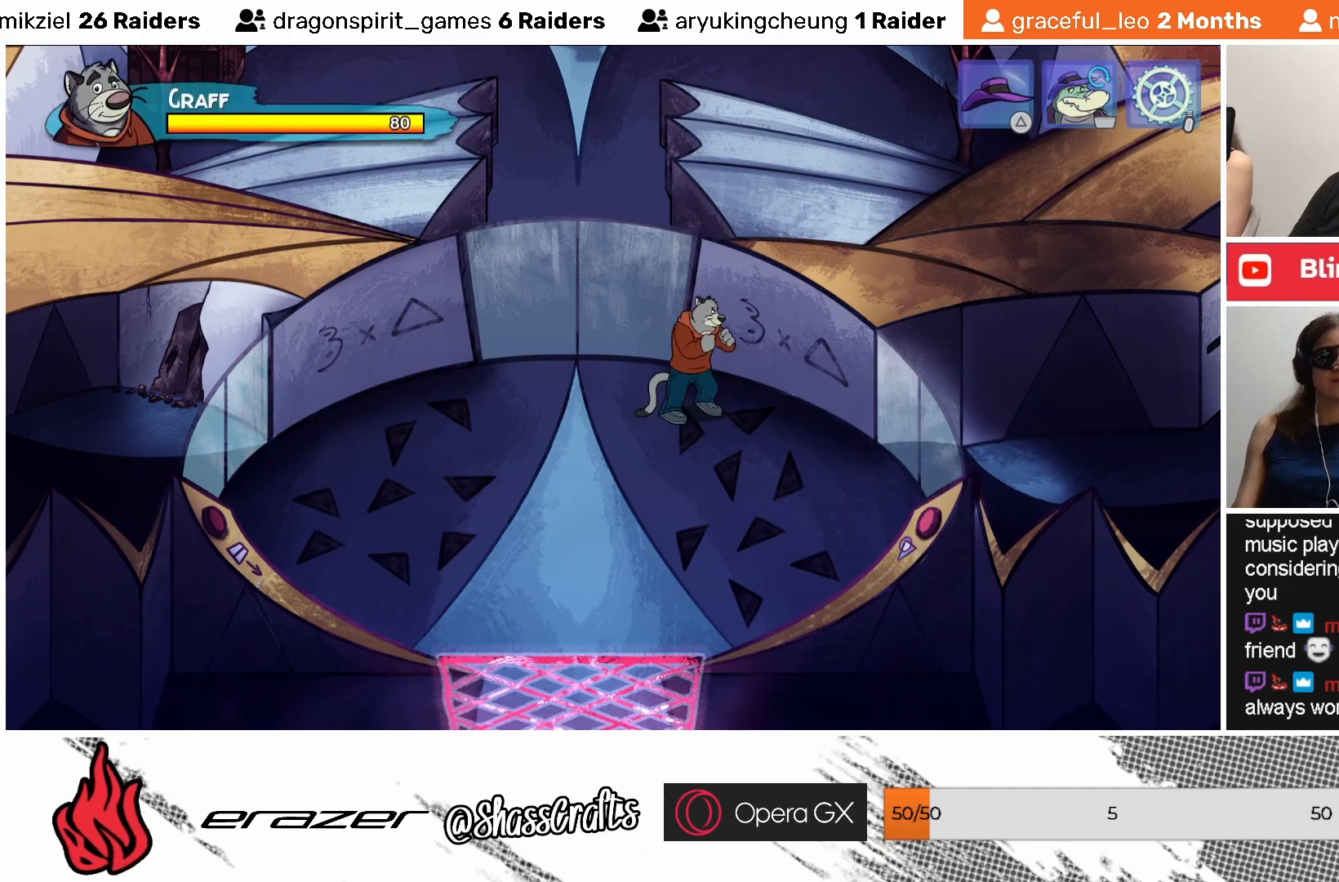
{"buttons": [], "left_stick": "center", "events": [[383, "TRIANGLE", "down"], [483, "TRIANGLE", "up"]]}
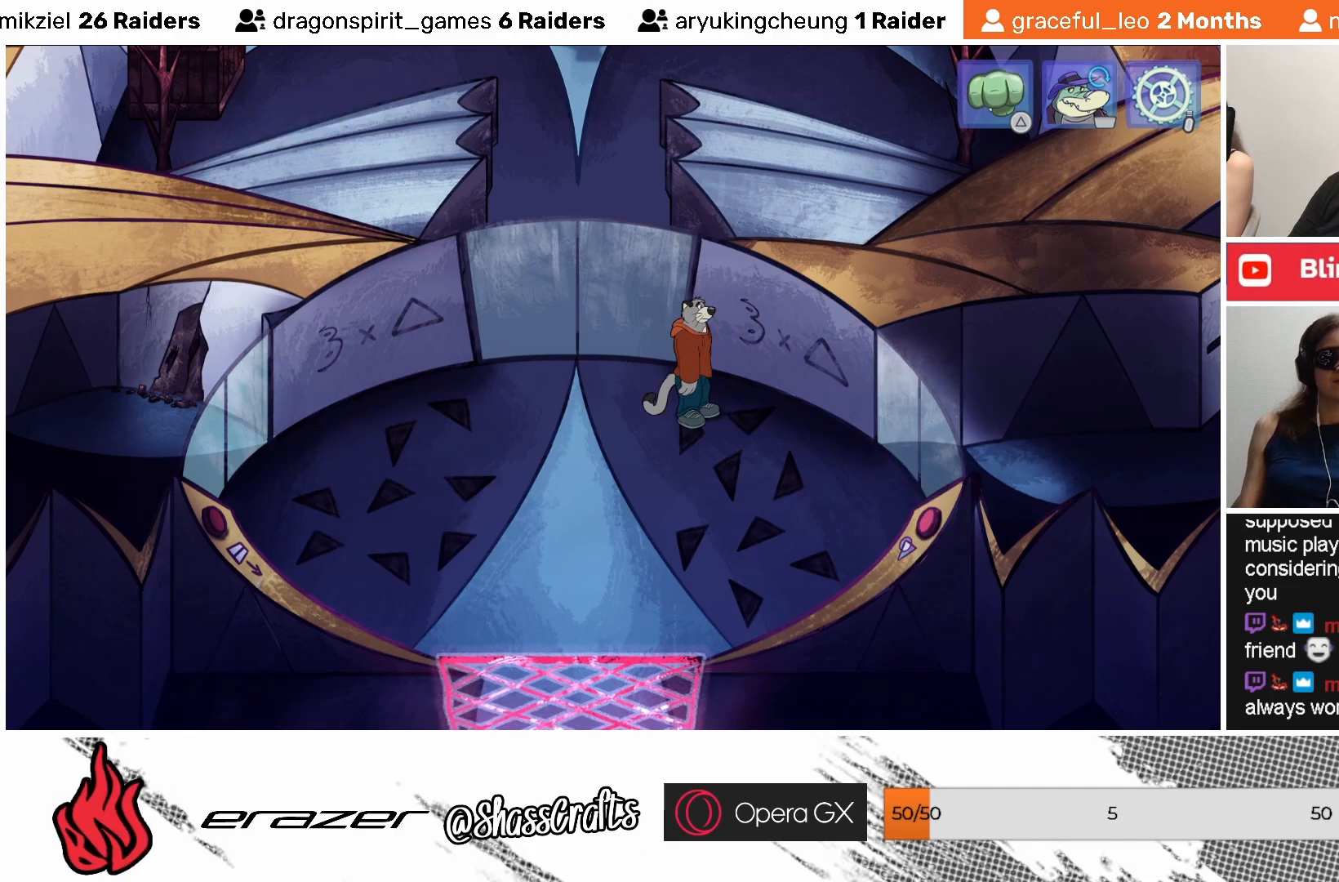
{"buttons": [], "left_stick": "center", "events": [[383, "DPAD_LEFT", "down"], [467, "DPAD_LEFT", "up"]]}
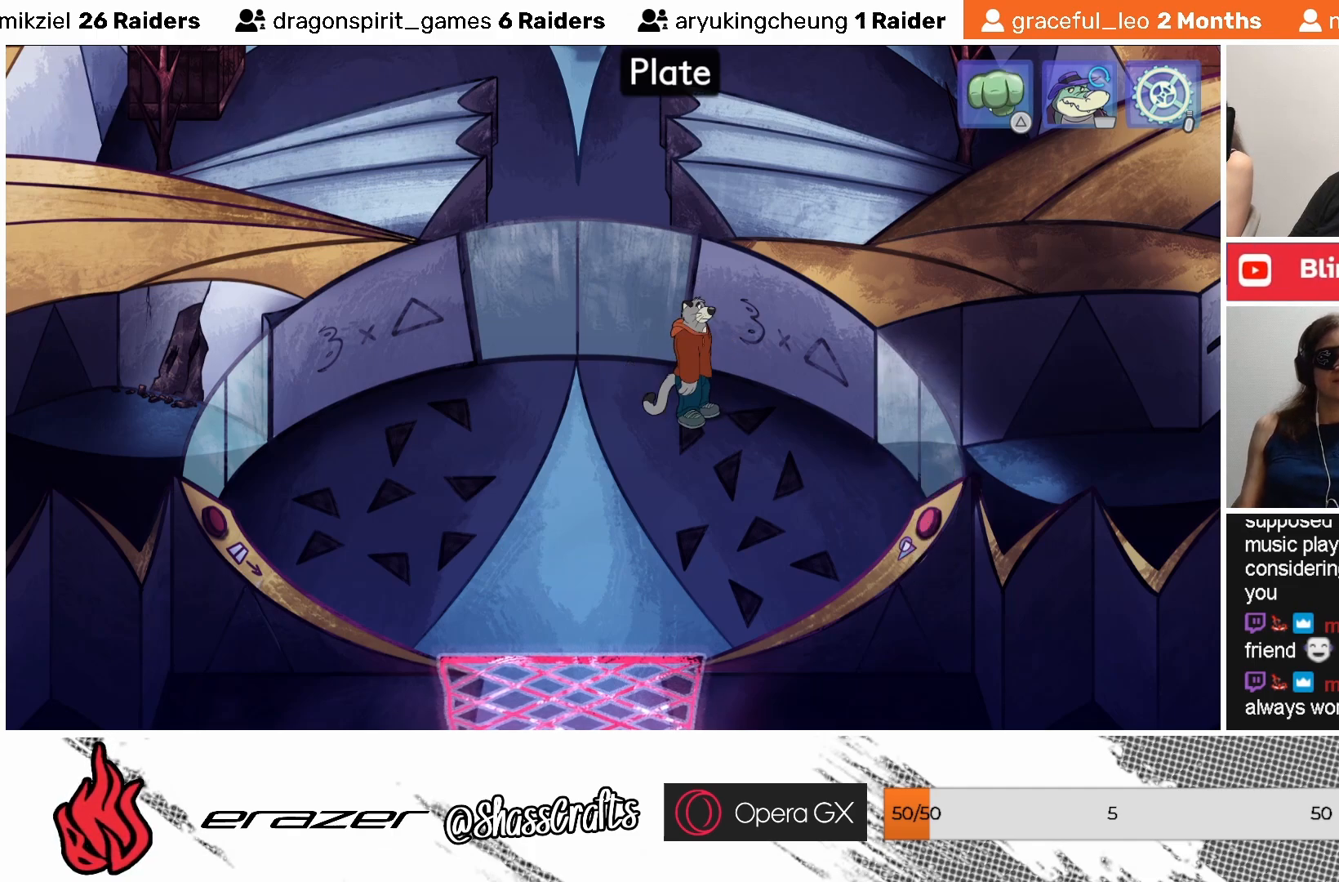
{"buttons": [], "left_stick": "center", "events": []}
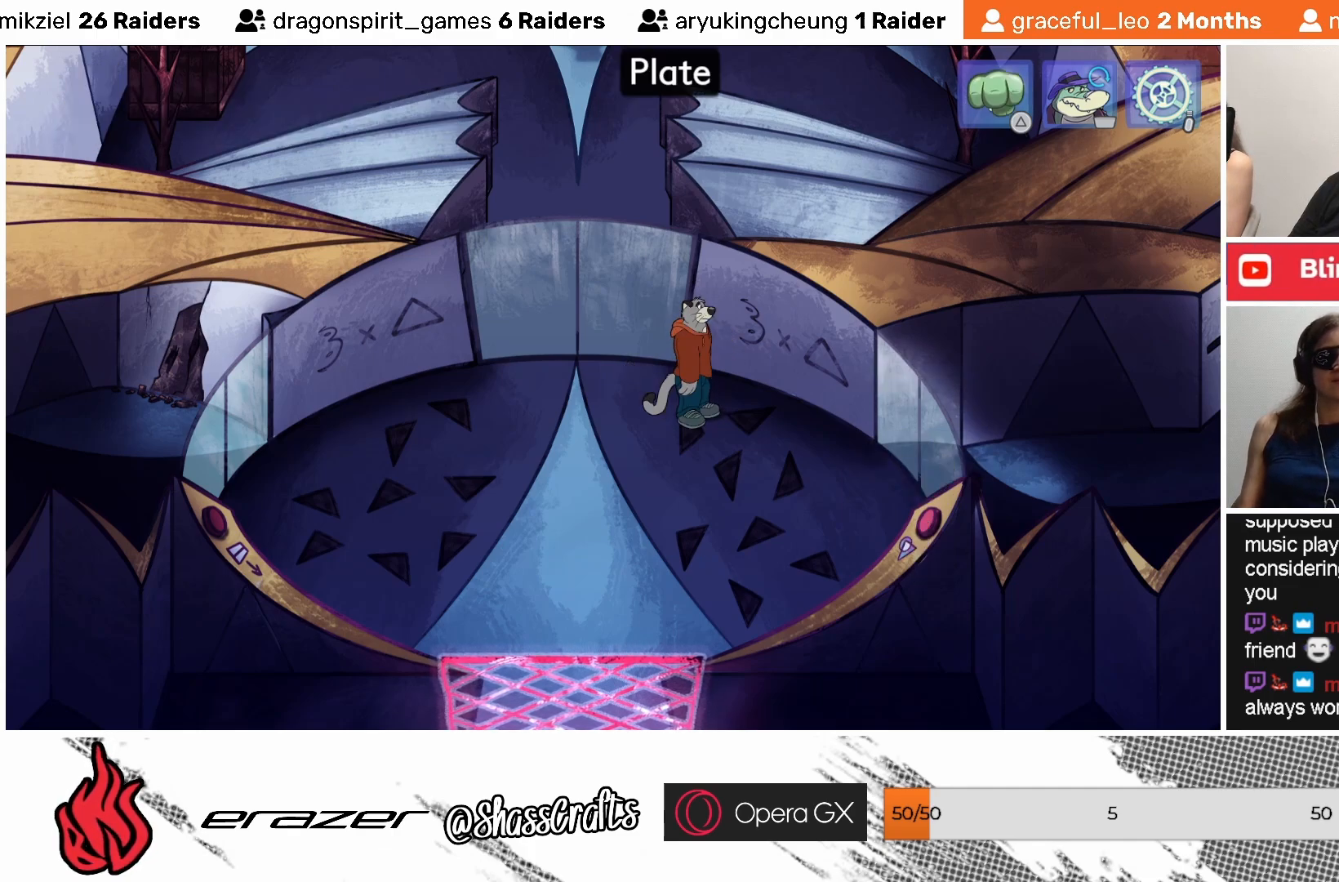
{"buttons": [], "left_stick": "center", "events": [[67, "DPAD_LEFT", "down"], [167, "DPAD_LEFT", "up"]]}